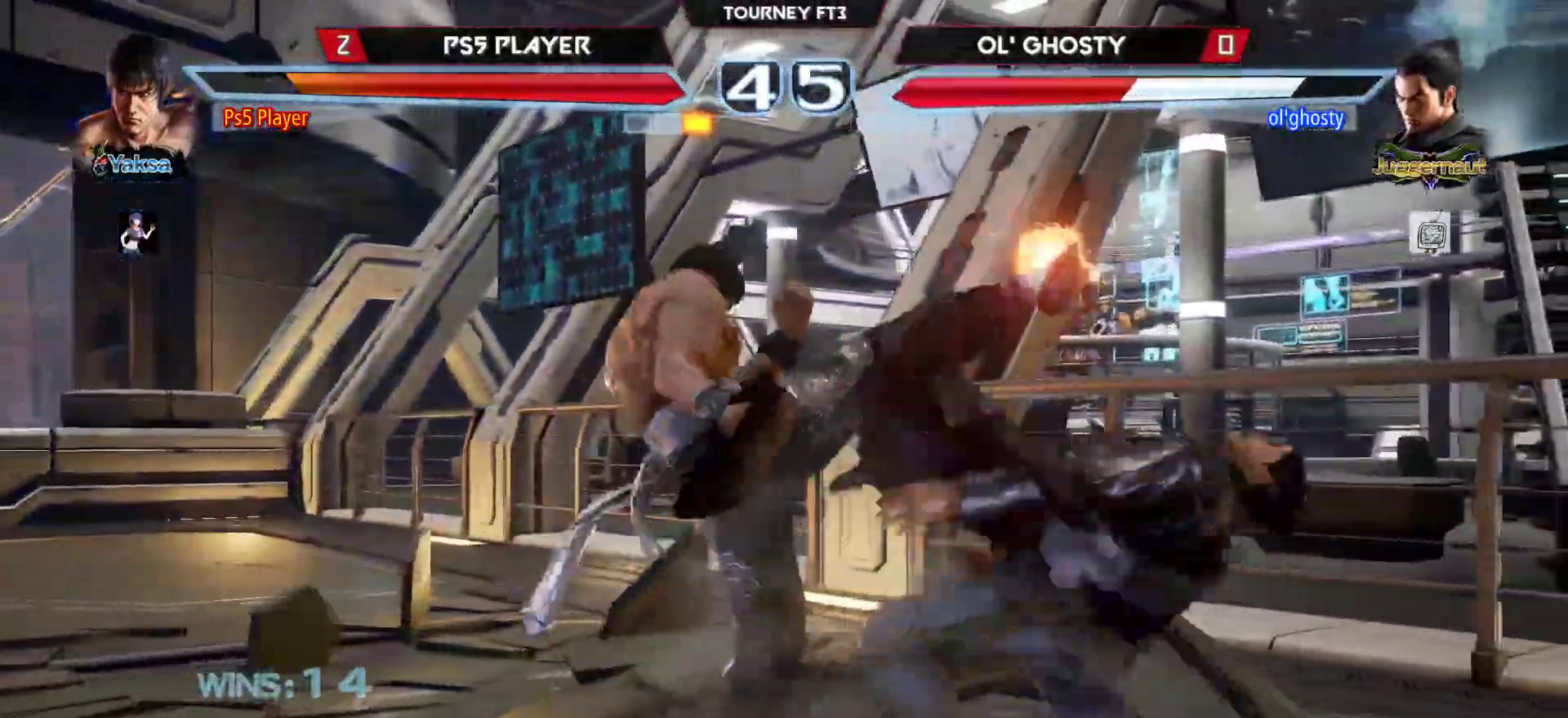
Gameplay with a controller (arcade stick); each line is a JSON object with the inputs held at the frame after it. "events" lists button and stick changes between this image and that frame as [ms after this image, input, new state], when the widget could be followed in between. Not read: L3 R3.
{"buttons": [], "left_stick": "center", "events": [[50, "CROSS", "up"]]}
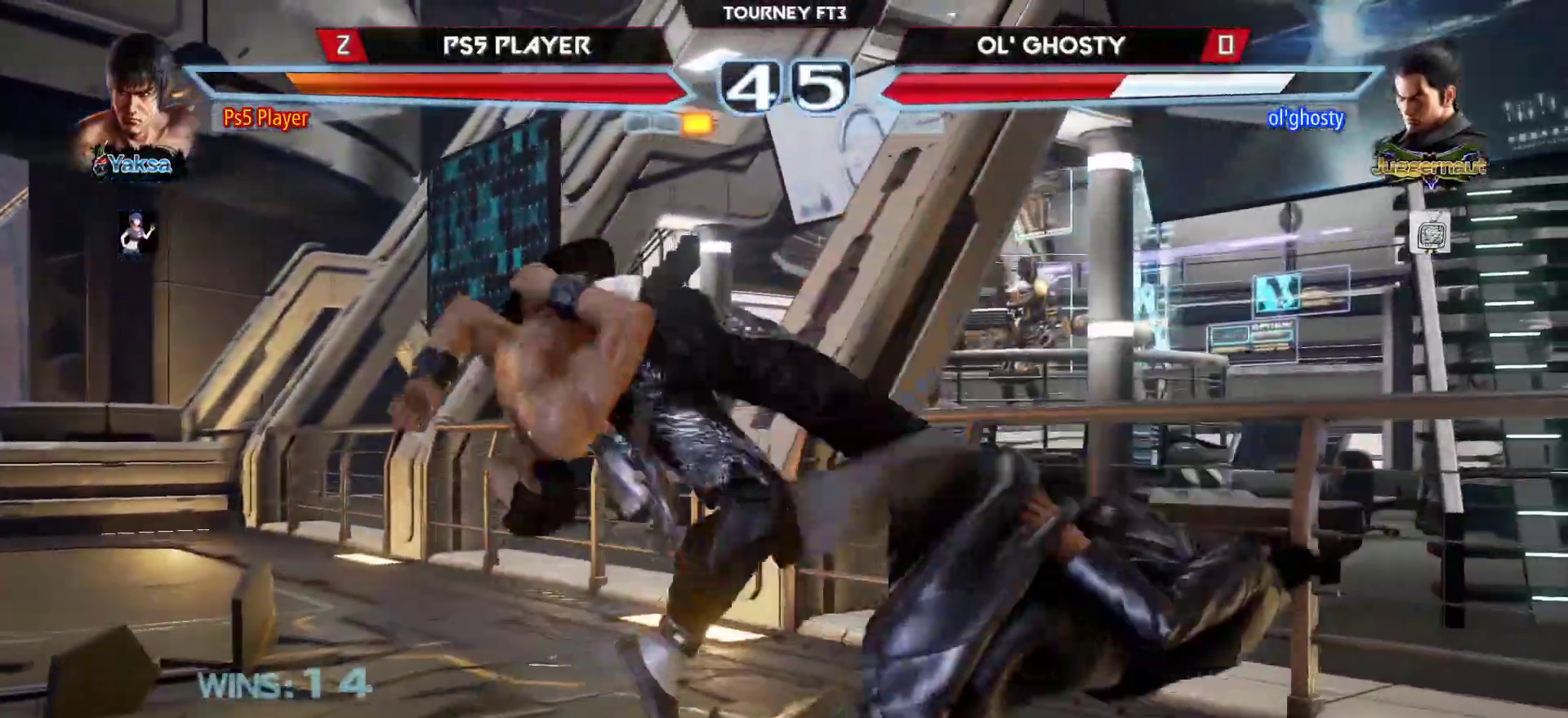
{"buttons": [], "left_stick": "center", "events": [[250, "R2", "down"], [367, "R2", "up"]]}
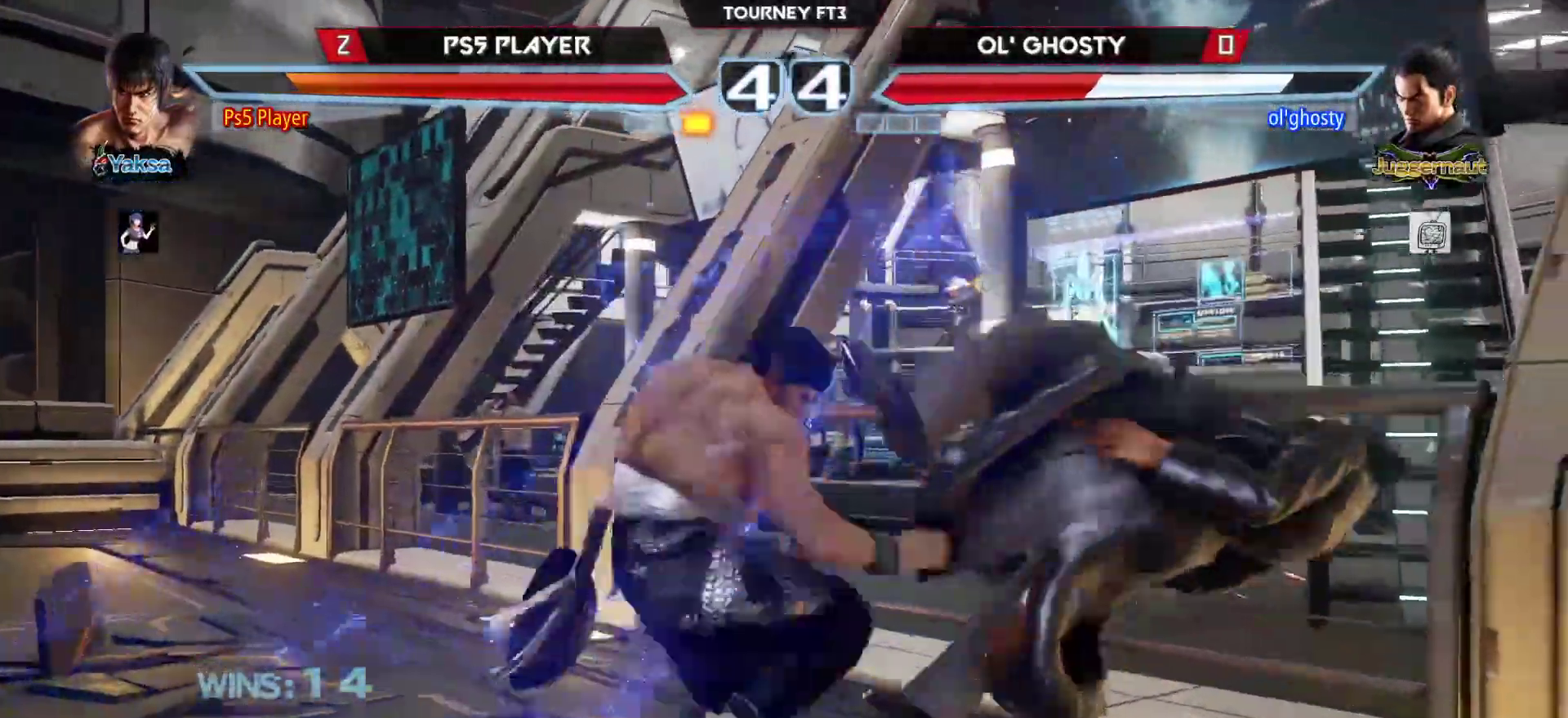
{"buttons": [], "left_stick": "center", "events": []}
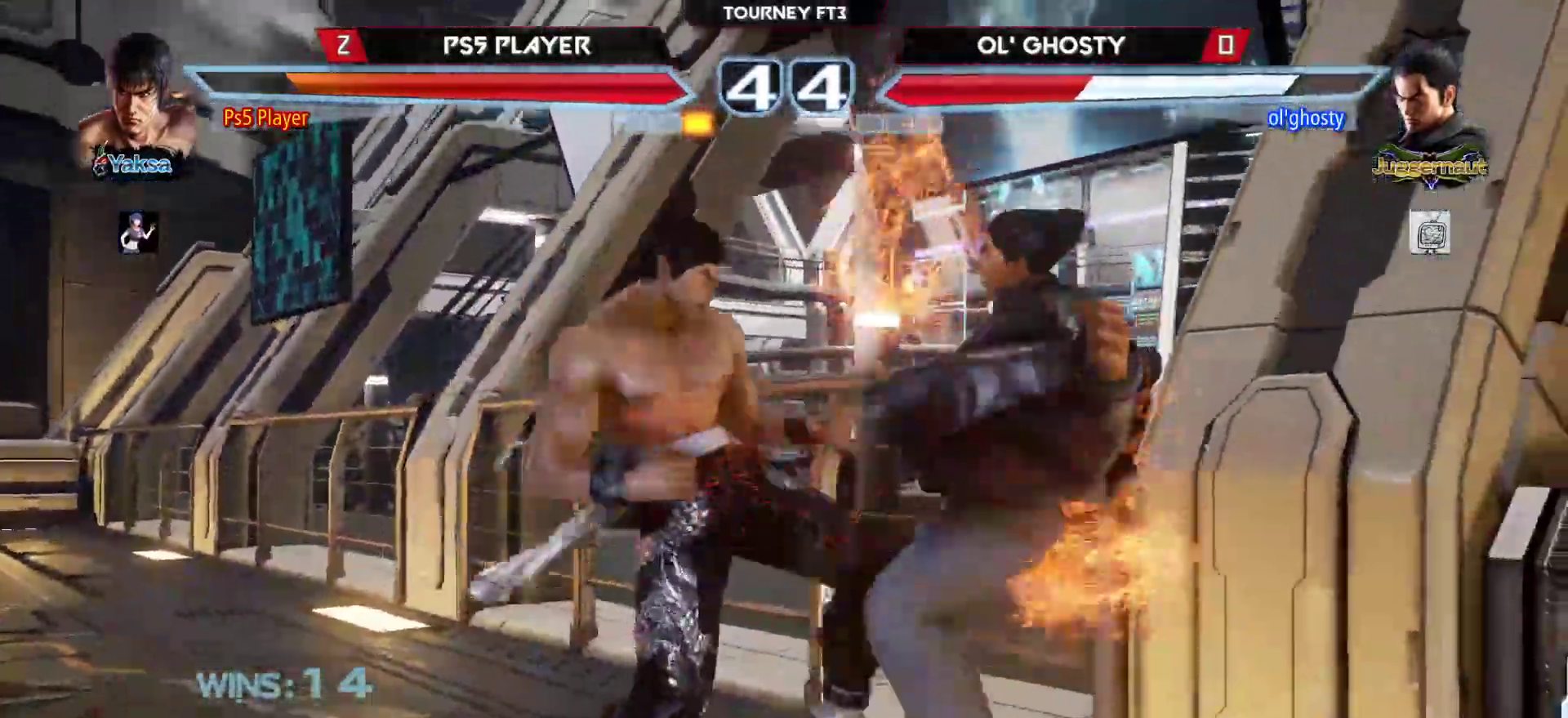
{"buttons": [], "left_stick": "center", "events": [[150, "left_stick", "up"], [233, "left_stick", "center"]]}
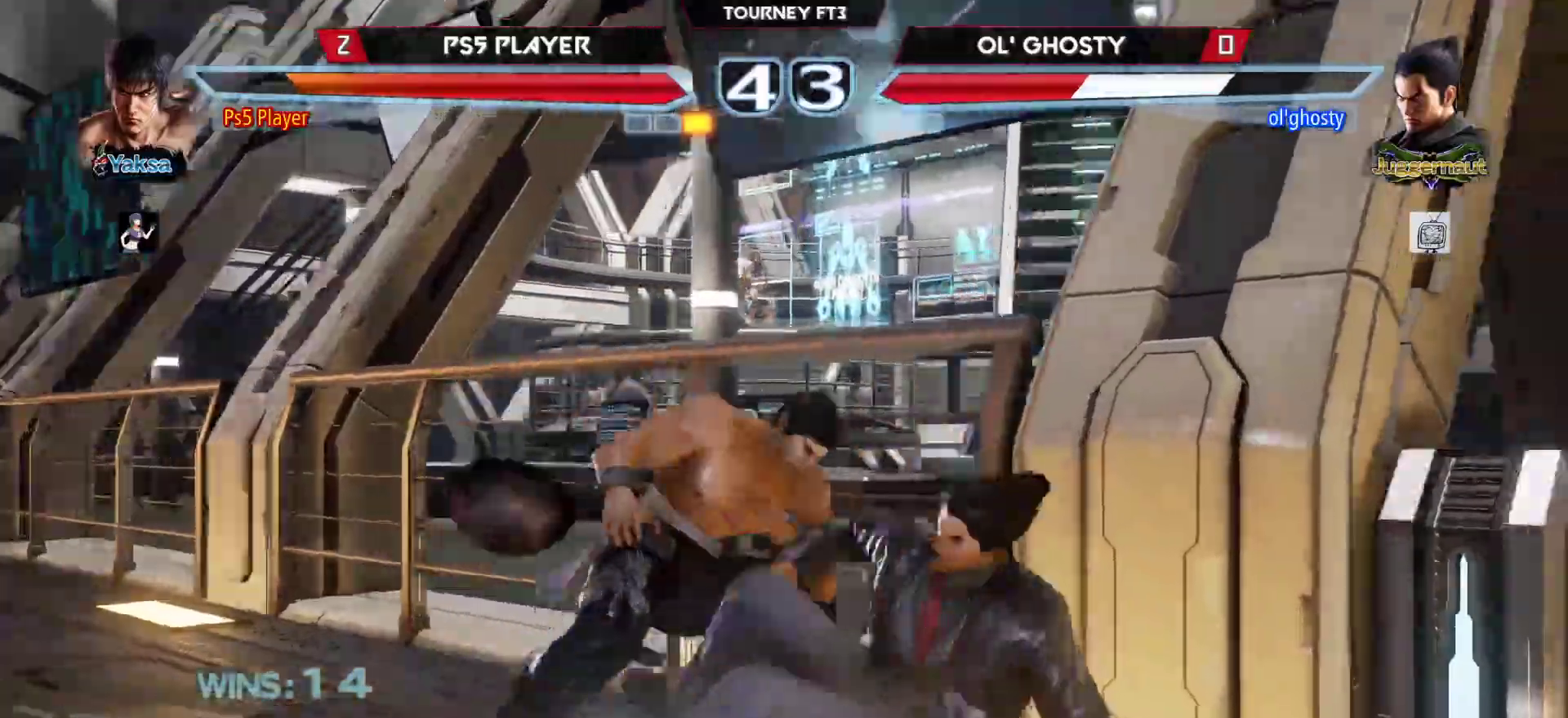
{"buttons": [], "left_stick": "left", "events": [[33, "left_stick", "right"], [167, "left_stick", "down-right"], [400, "CIRCLE", "down"], [417, "left_stick", "center"], [467, "left_stick", "left"], [483, "CIRCLE", "up"]]}
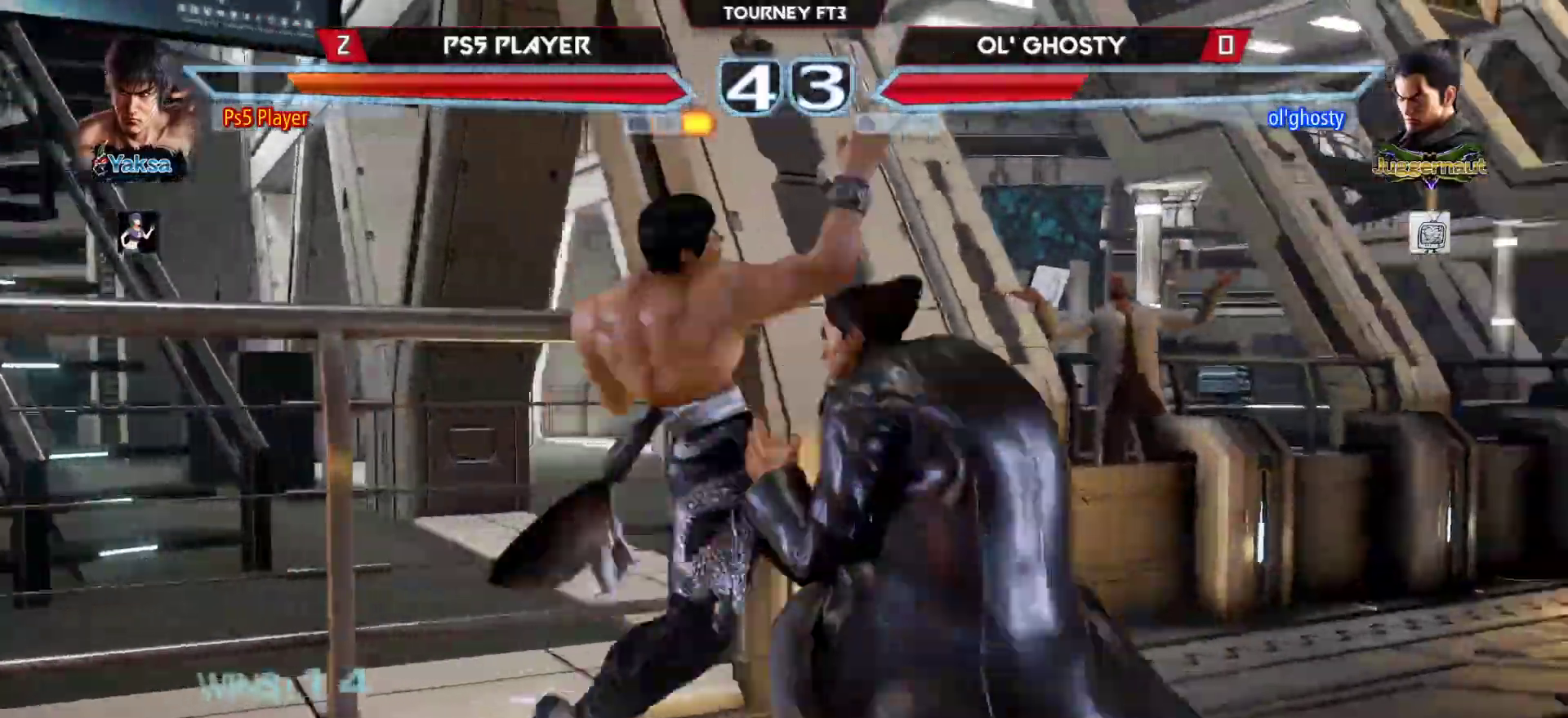
{"buttons": [], "left_stick": "center", "events": [[33, "left_stick", "right"], [100, "left_stick", "center"], [333, "TRIANGLE", "down"], [400, "TRIANGLE", "up"]]}
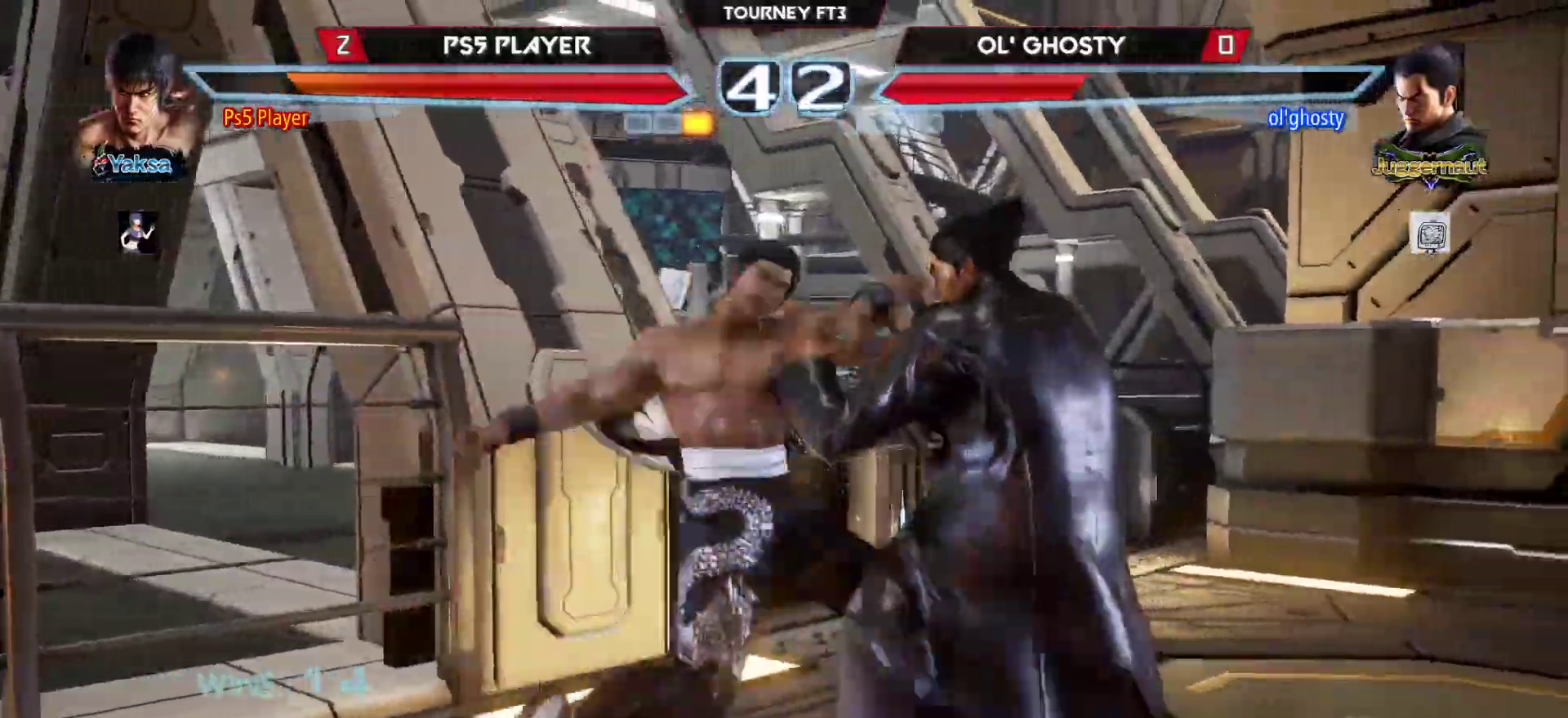
{"buttons": [], "left_stick": "right", "events": [[167, "left_stick", "right"]]}
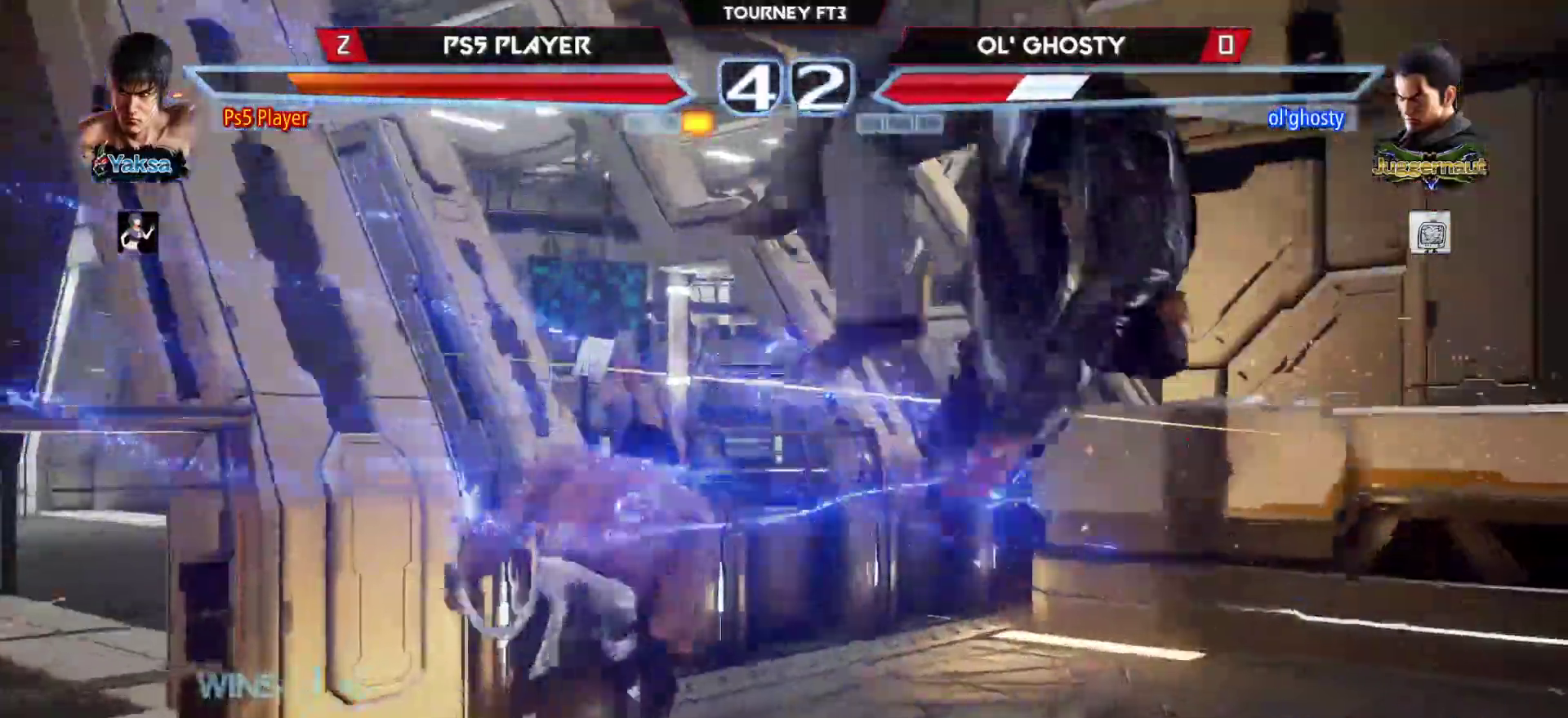
{"buttons": ["CROSS"], "left_stick": "center", "events": [[183, "CIRCLE", "down"], [283, "CIRCLE", "up"], [283, "left_stick", "up-right"], [400, "CROSS", "down"], [483, "left_stick", "center"]]}
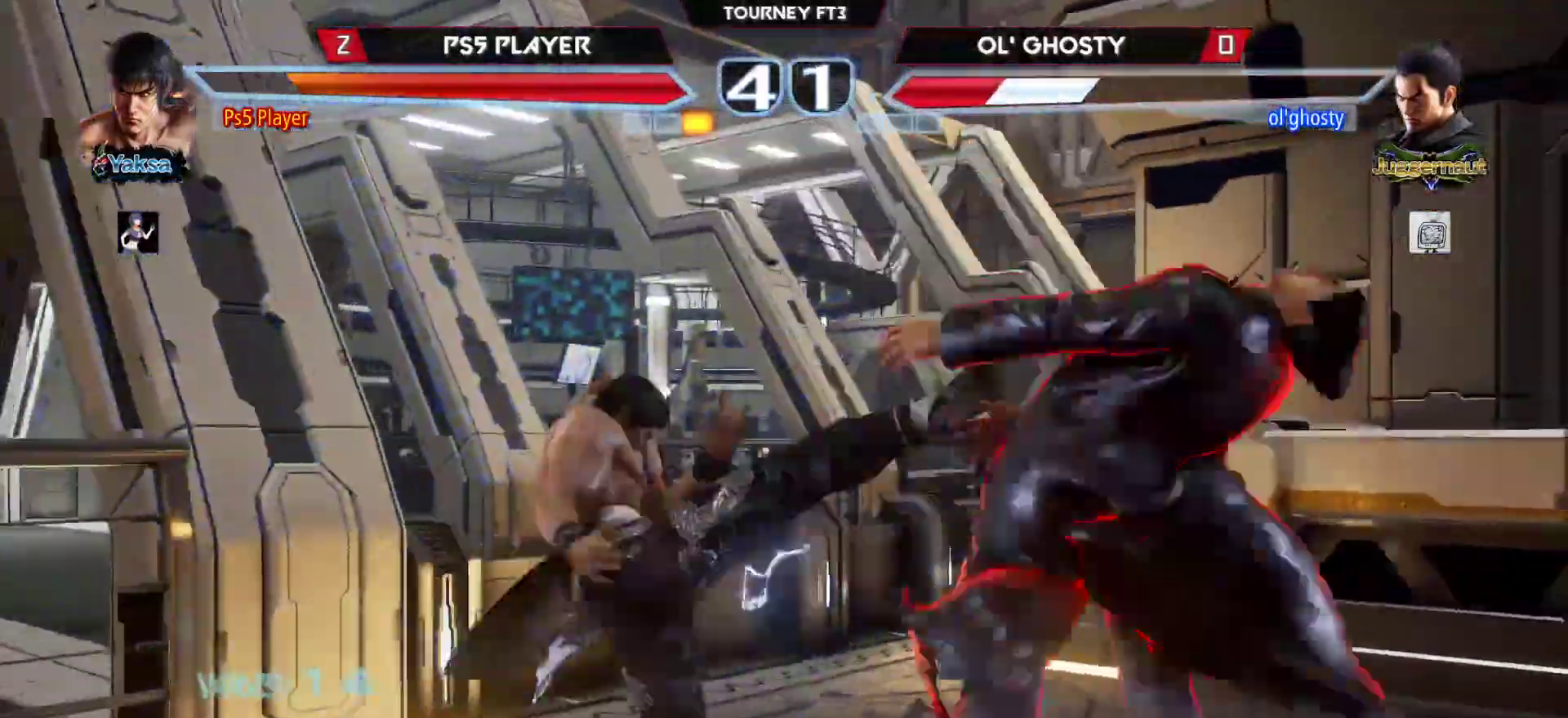
{"buttons": [], "left_stick": "right", "events": [[17, "CROSS", "up"], [317, "left_stick", "right"]]}
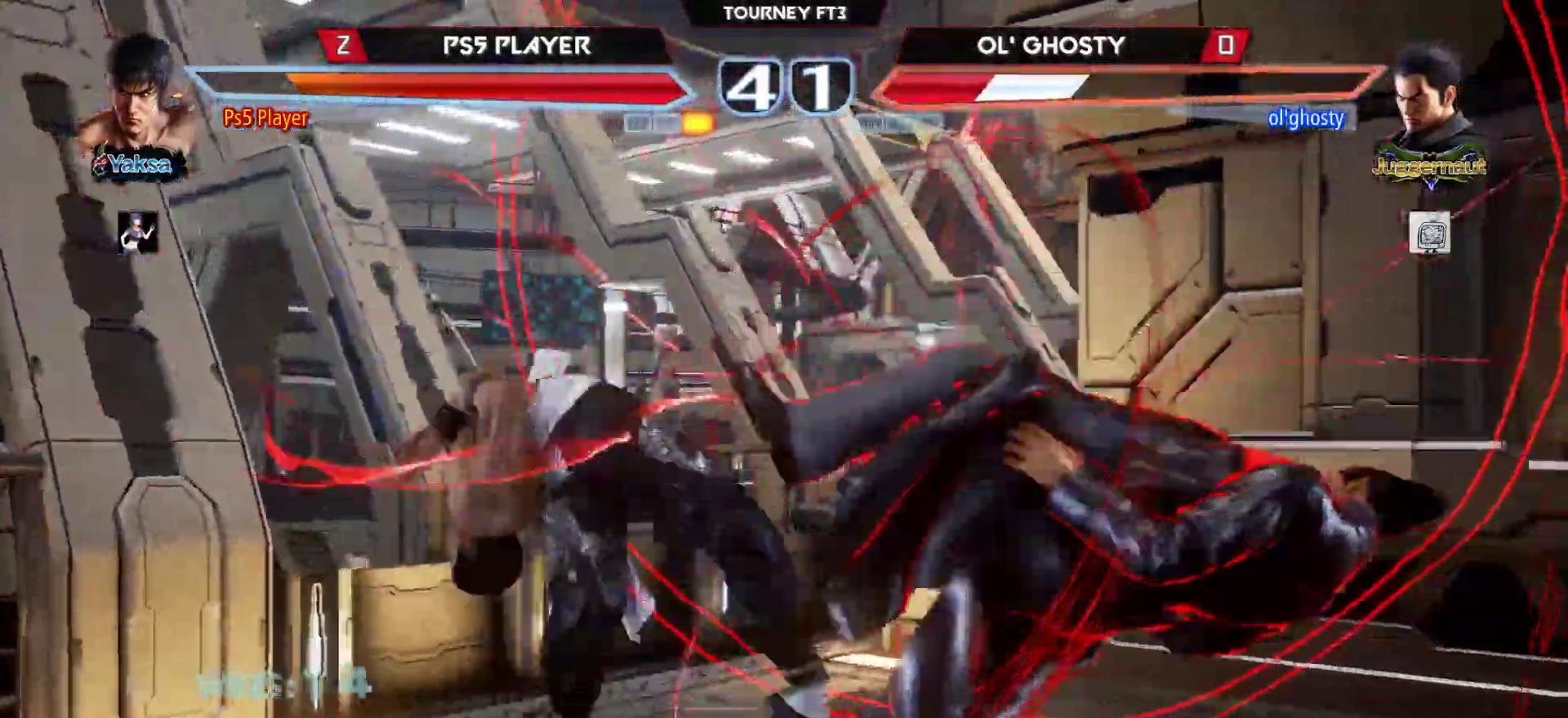
{"buttons": ["CIRCLE"], "left_stick": "right", "events": [[300, "CROSS", "down"], [383, "CROSS", "up"], [483, "CIRCLE", "down"]]}
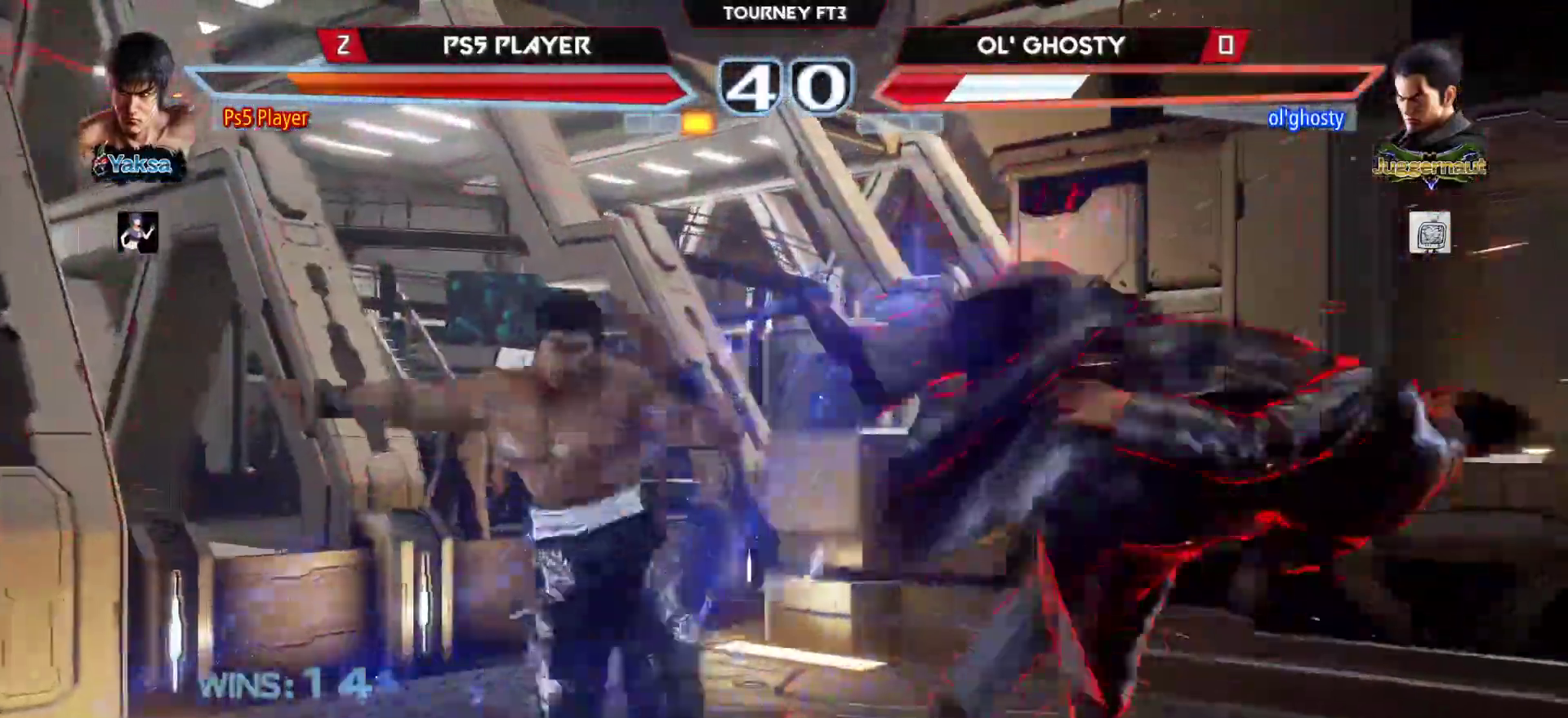
{"buttons": [], "left_stick": "center", "events": [[117, "CIRCLE", "up"], [200, "left_stick", "center"]]}
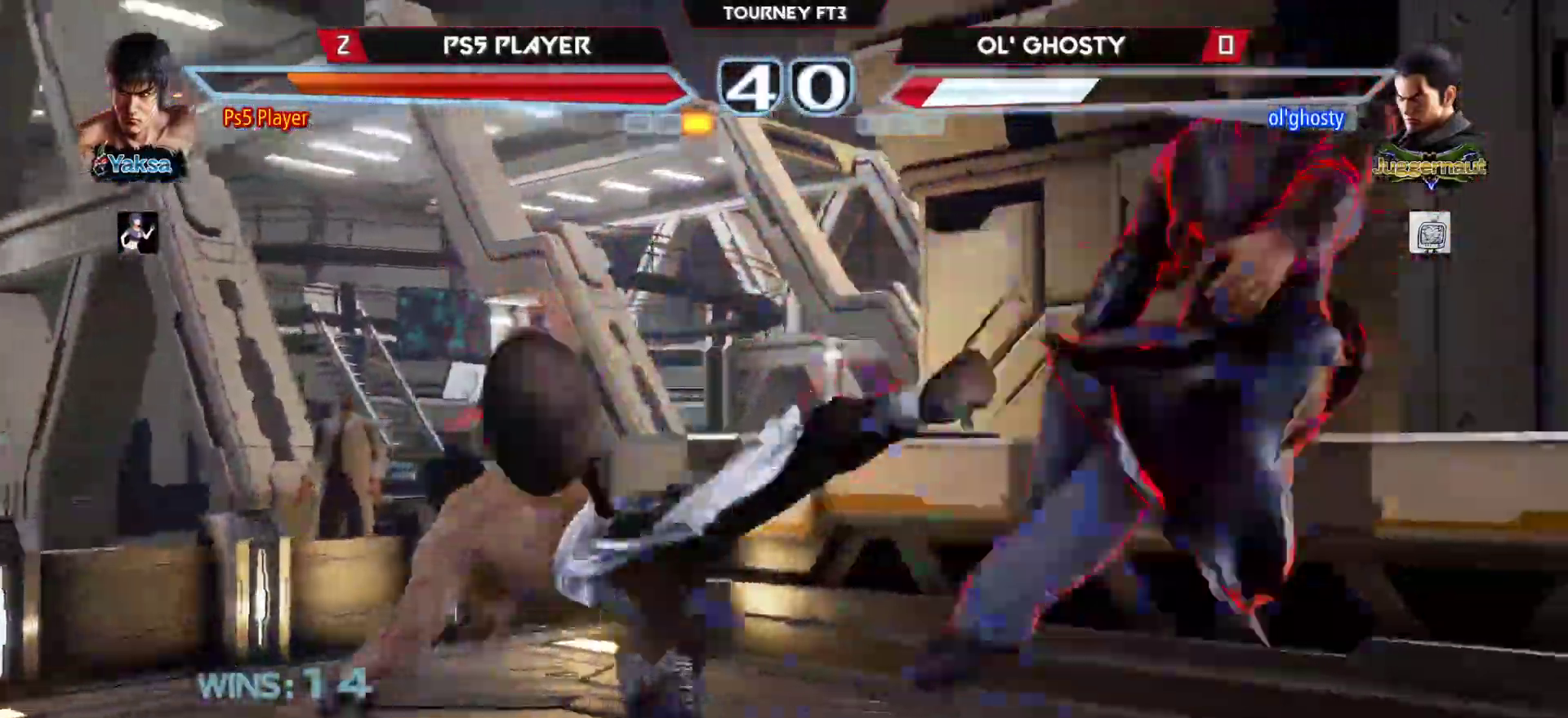
{"buttons": [], "left_stick": "center", "events": [[433, "left_stick", "right"], [500, "left_stick", "center"]]}
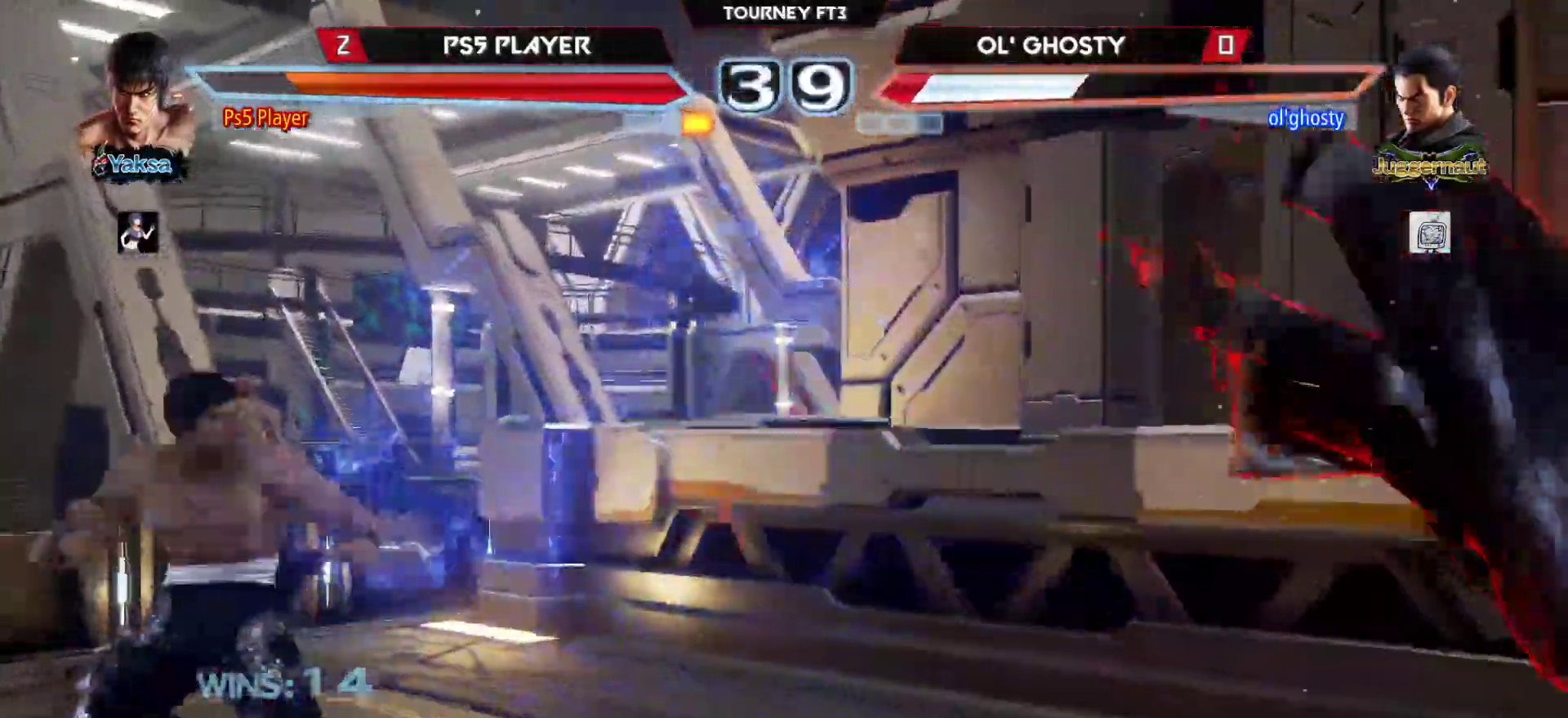
{"buttons": [], "left_stick": "center", "events": [[67, "left_stick", "right"], [233, "CROSS", "down"], [350, "CROSS", "up"], [500, "left_stick", "center"]]}
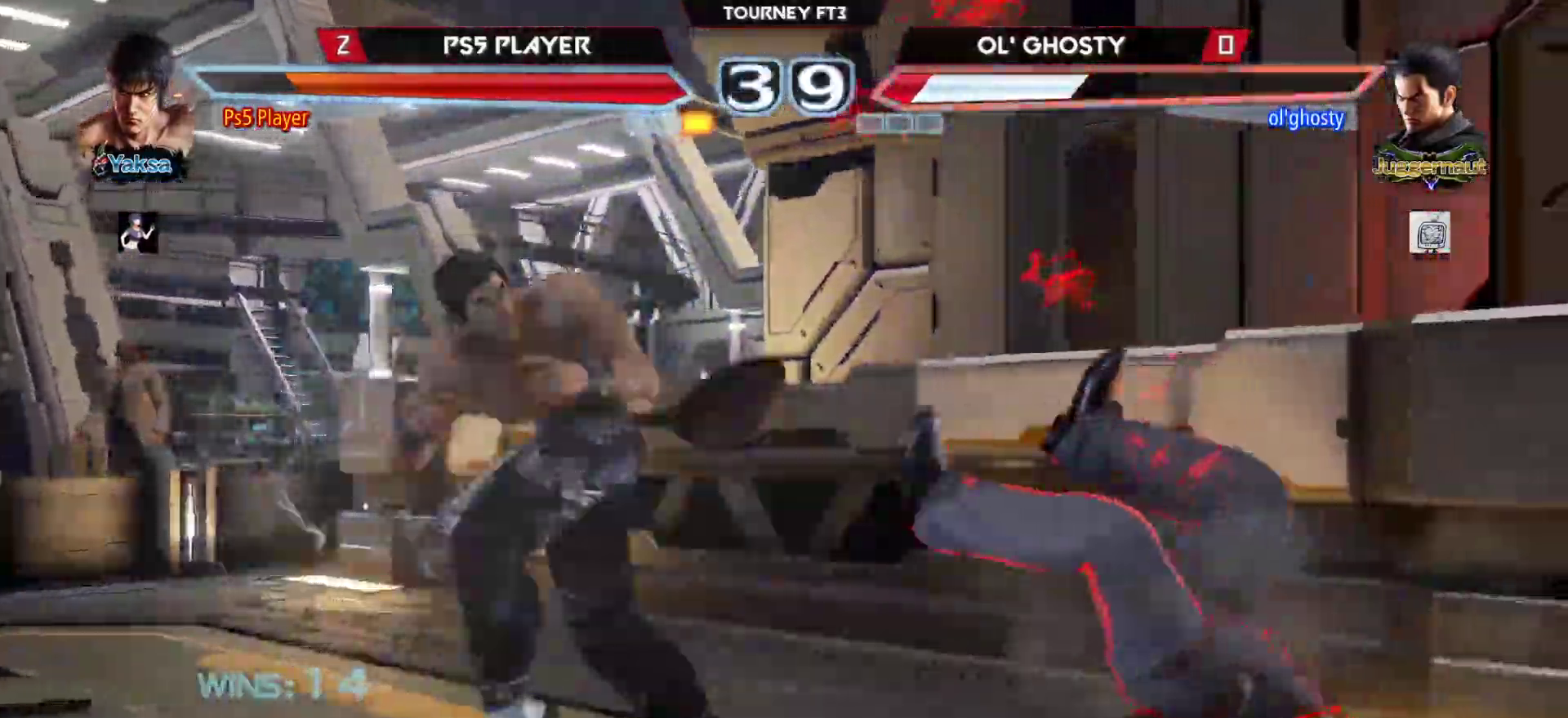
{"buttons": [], "left_stick": "center", "events": []}
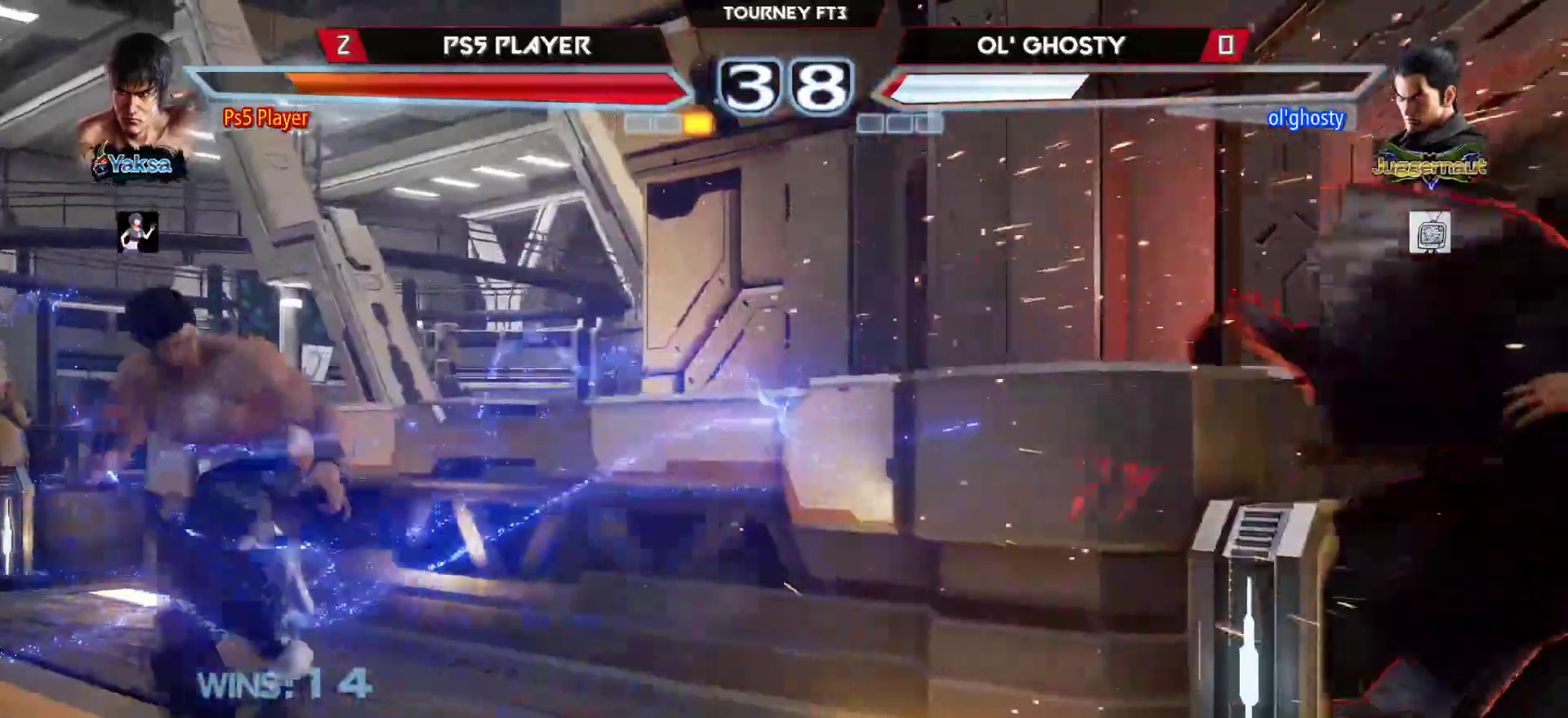
{"buttons": [], "left_stick": "right", "events": [[233, "left_stick", "right"]]}
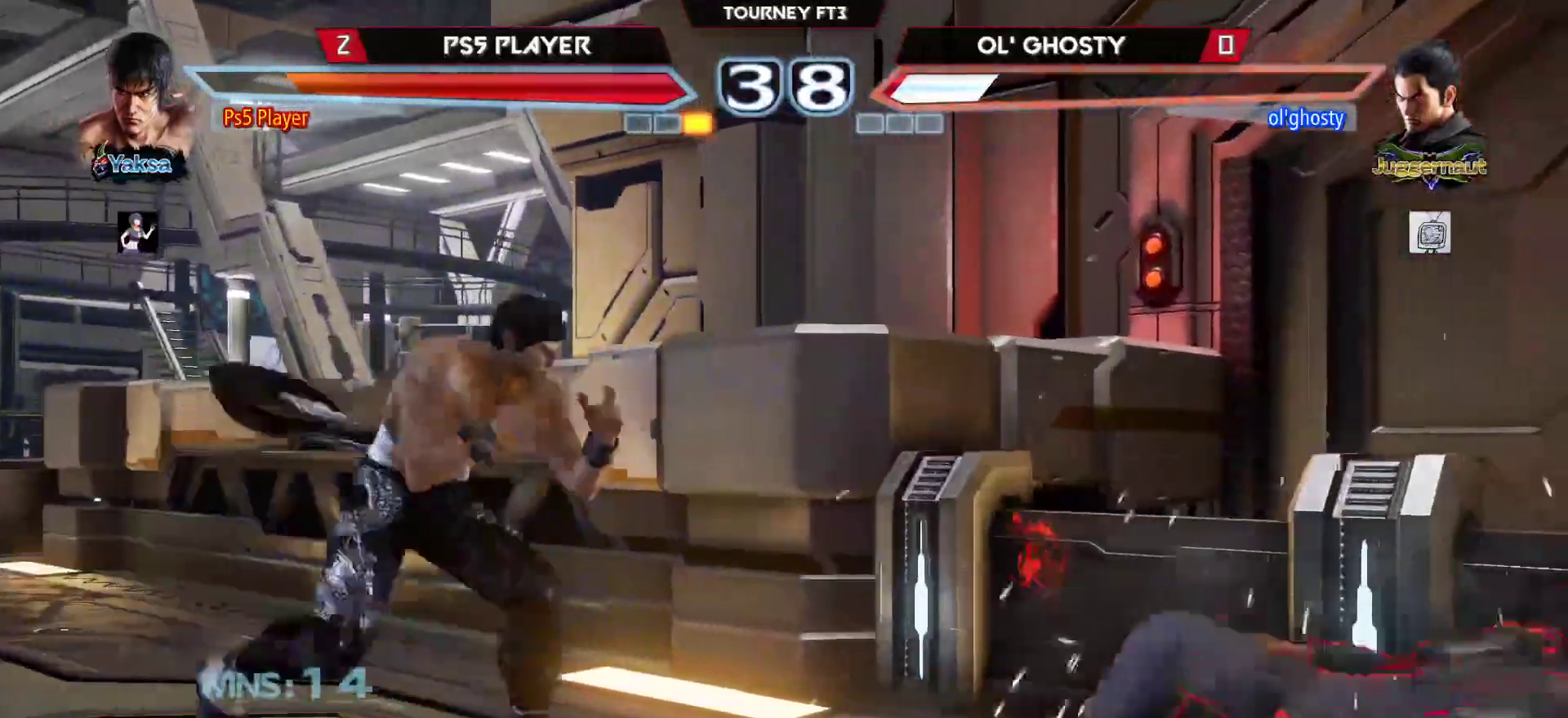
{"buttons": [], "left_stick": "left", "events": [[83, "left_stick", "center"], [133, "left_stick", "down"], [217, "left_stick", "center"], [450, "left_stick", "left"]]}
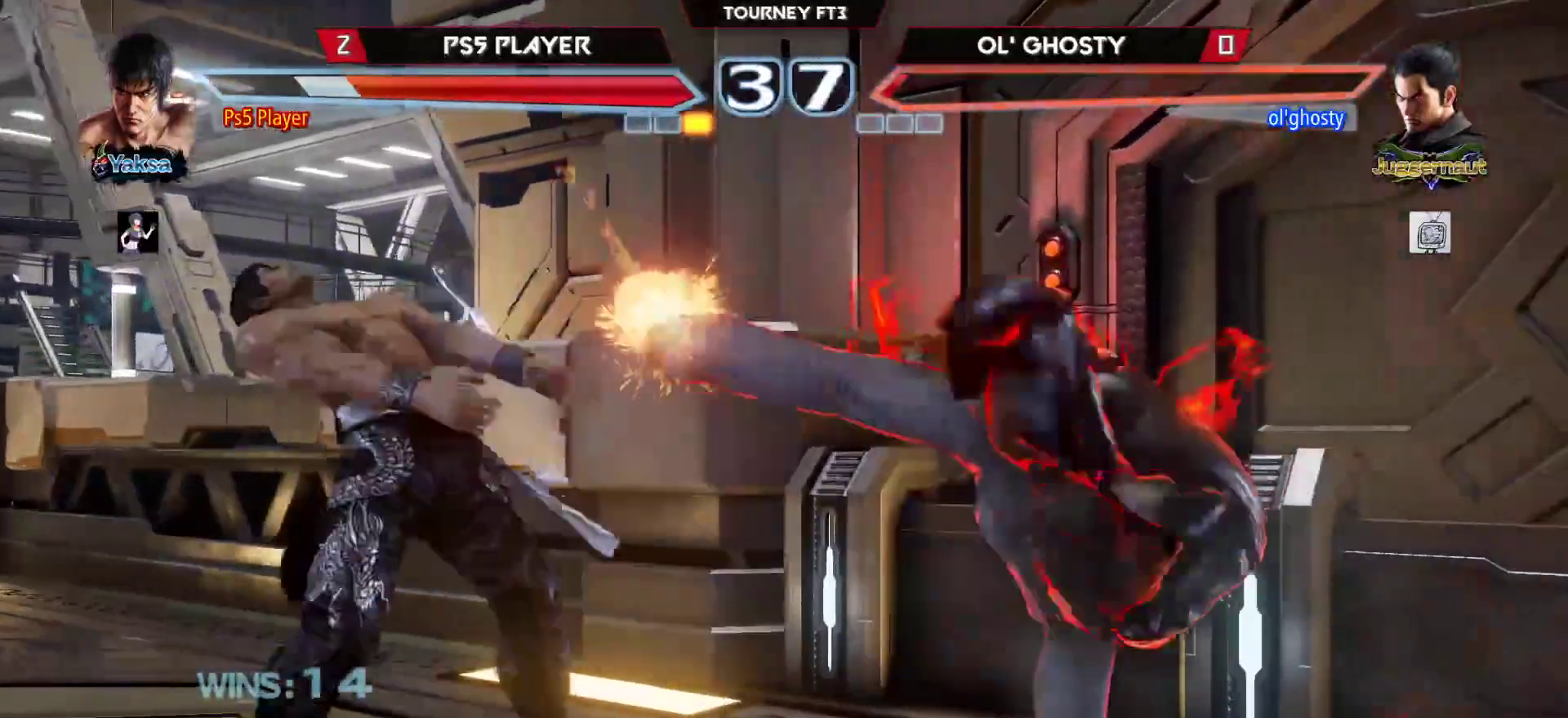
{"buttons": [], "left_stick": "center", "events": [[500, "left_stick", "center"]]}
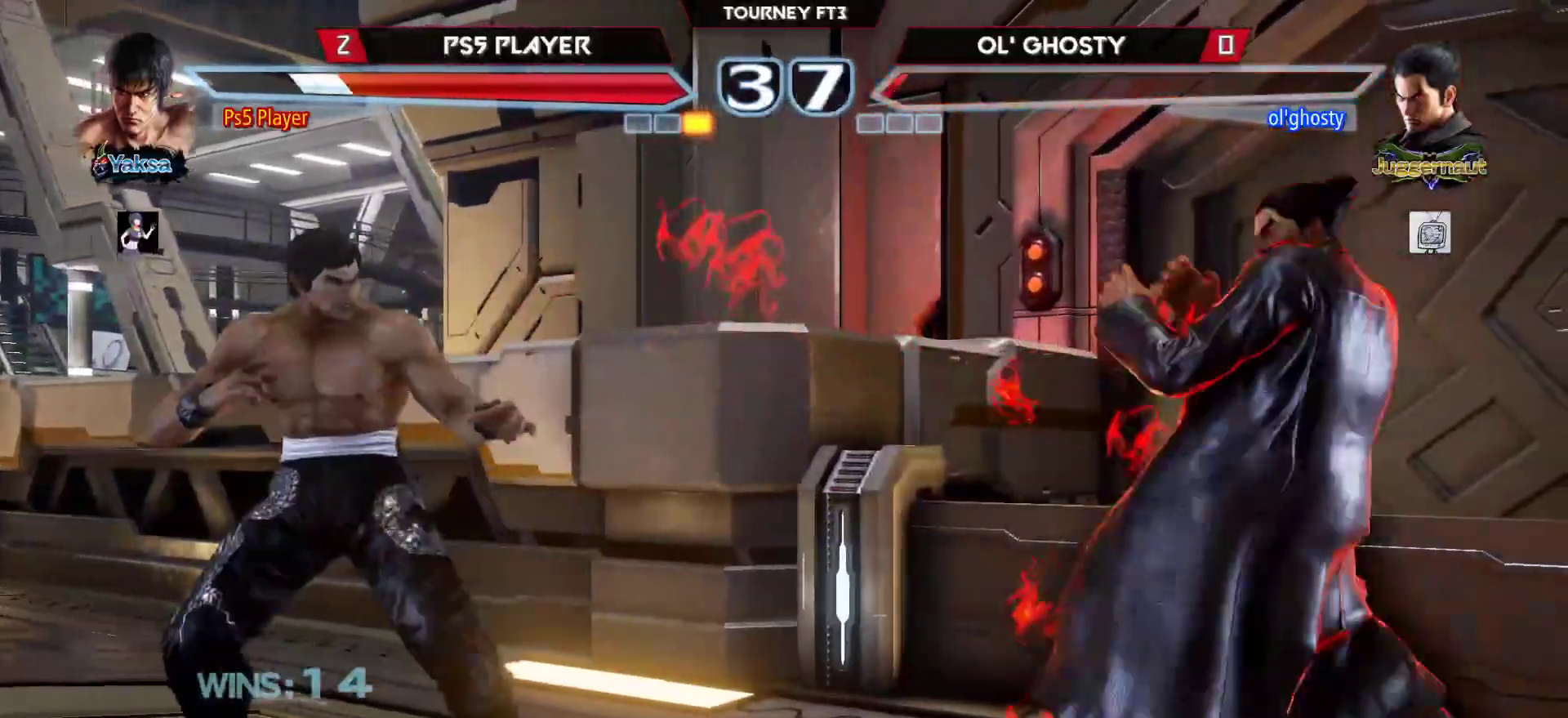
{"buttons": [], "left_stick": "center", "events": [[33, "left_stick", "right"], [133, "left_stick", "center"], [217, "left_stick", "right"], [350, "left_stick", "center"], [400, "left_stick", "down"], [500, "left_stick", "center"]]}
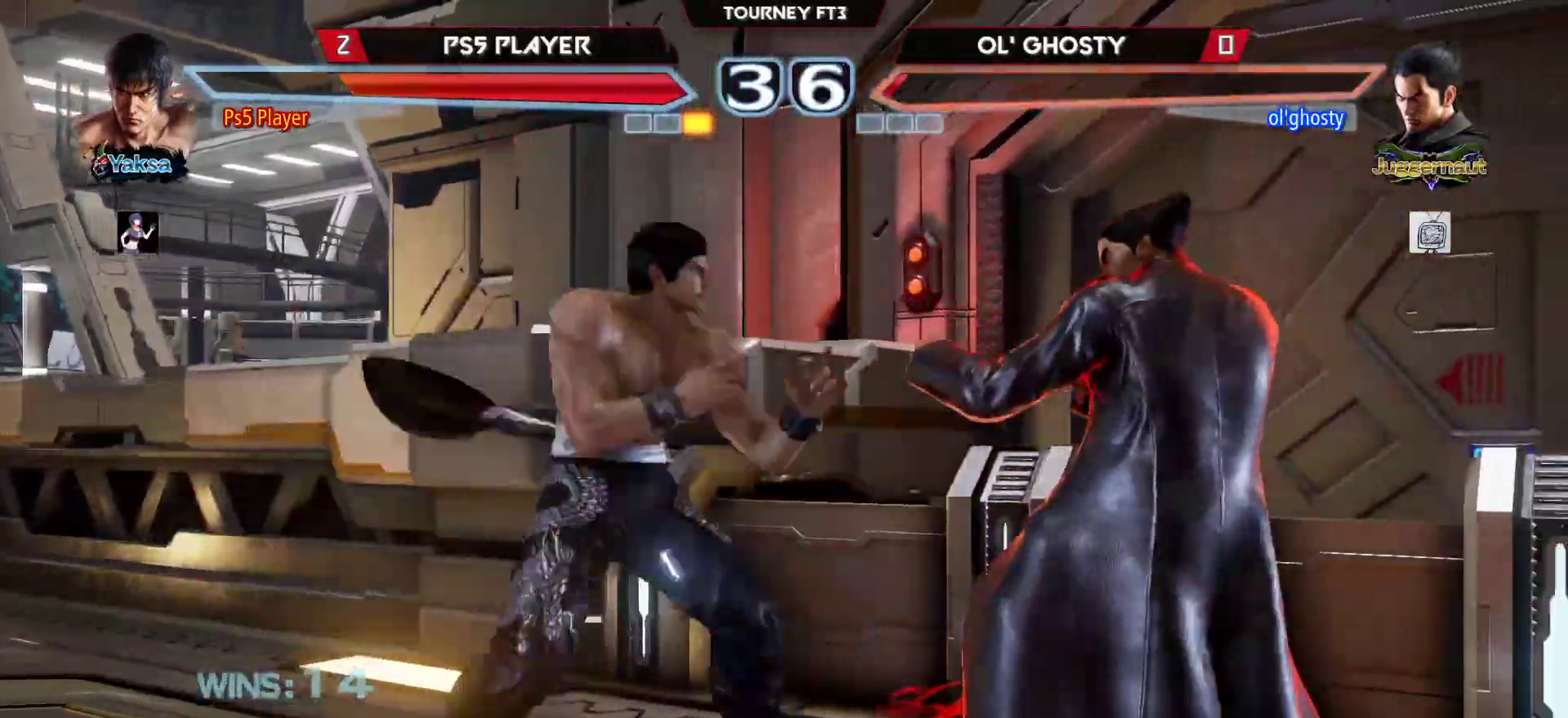
{"buttons": [], "left_stick": "center", "events": [[183, "left_stick", "up-right"], [217, "SQUARE", "down"], [283, "SQUARE", "up"], [300, "CROSS", "down"], [300, "left_stick", "center"], [483, "CROSS", "up"]]}
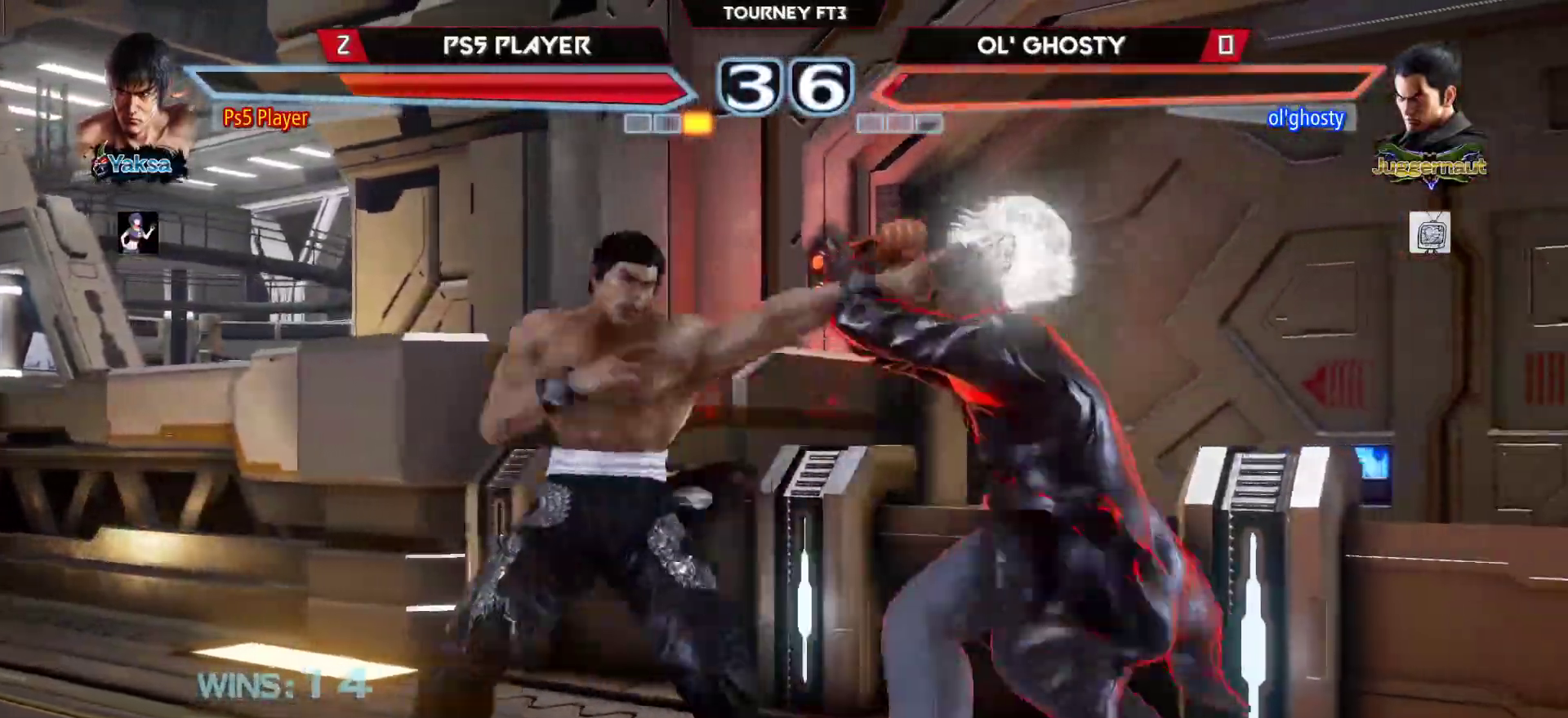
{"buttons": [], "left_stick": "center", "events": []}
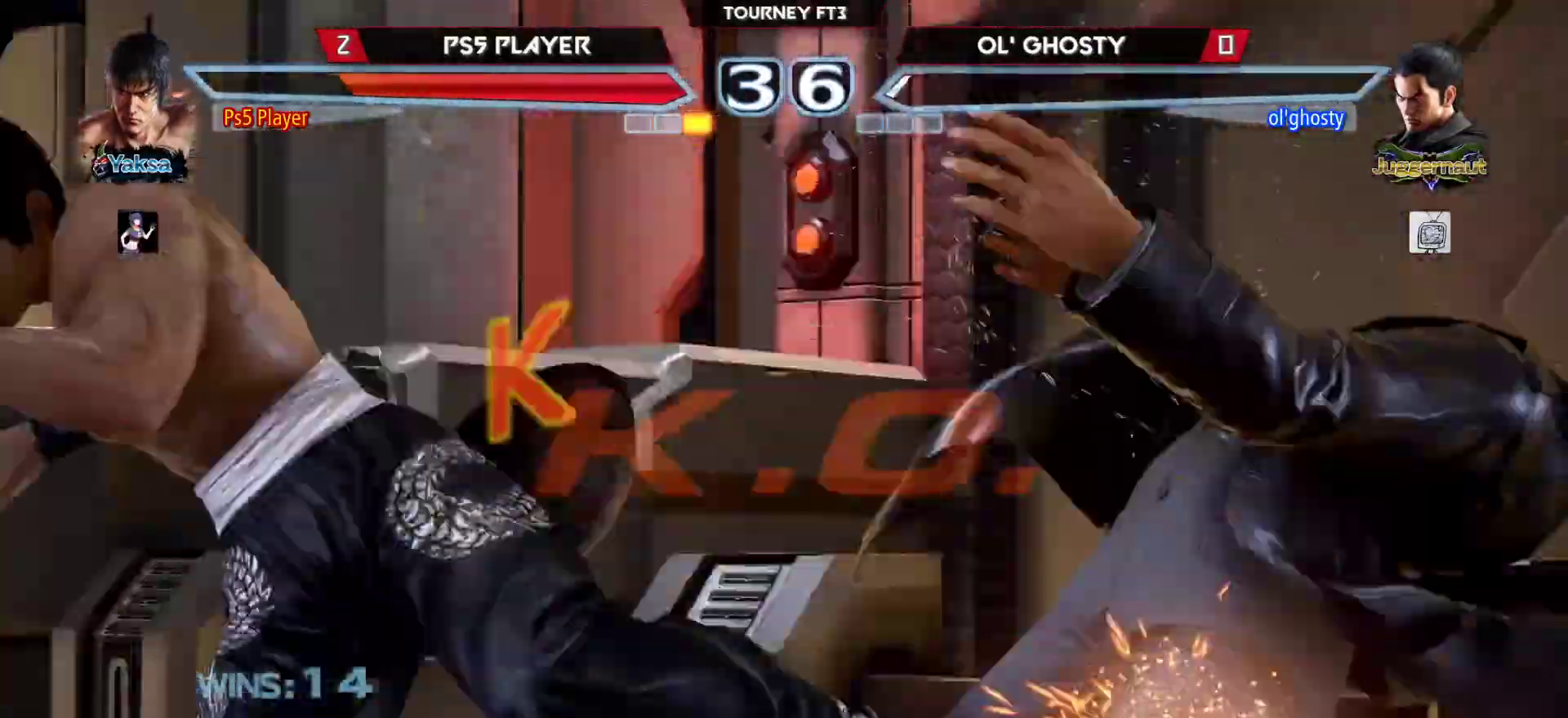
{"buttons": [], "left_stick": "center", "events": []}
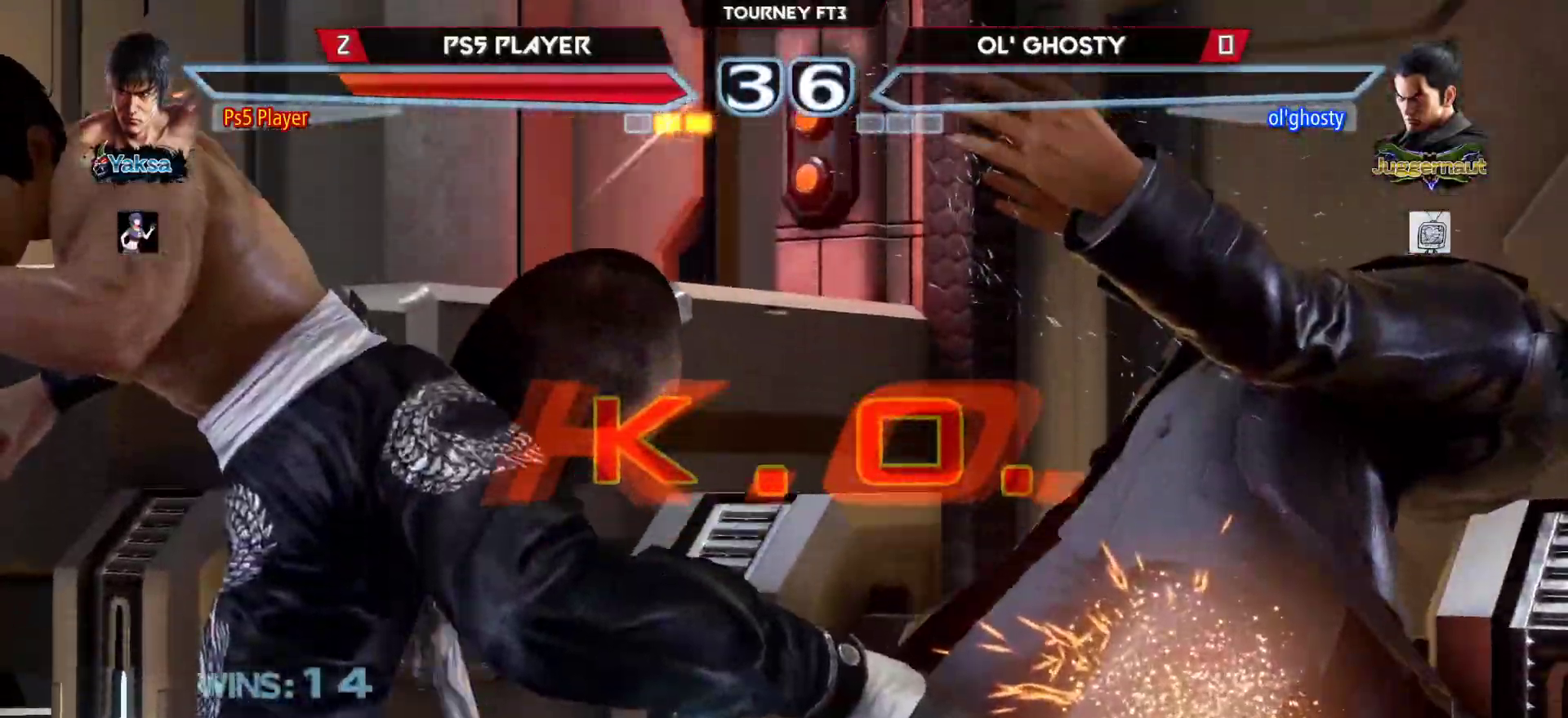
{"buttons": [], "left_stick": "center", "events": []}
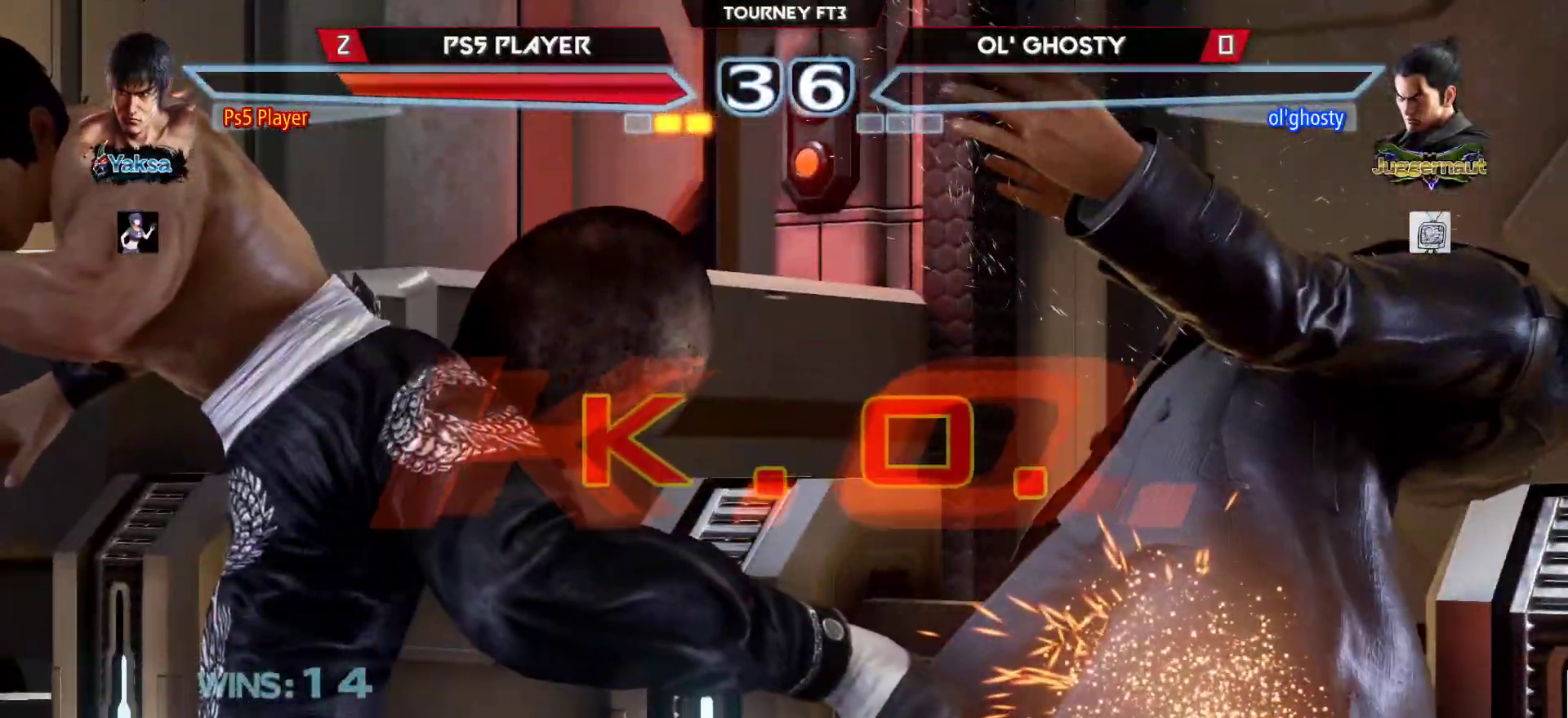
{"buttons": [], "left_stick": "center", "events": []}
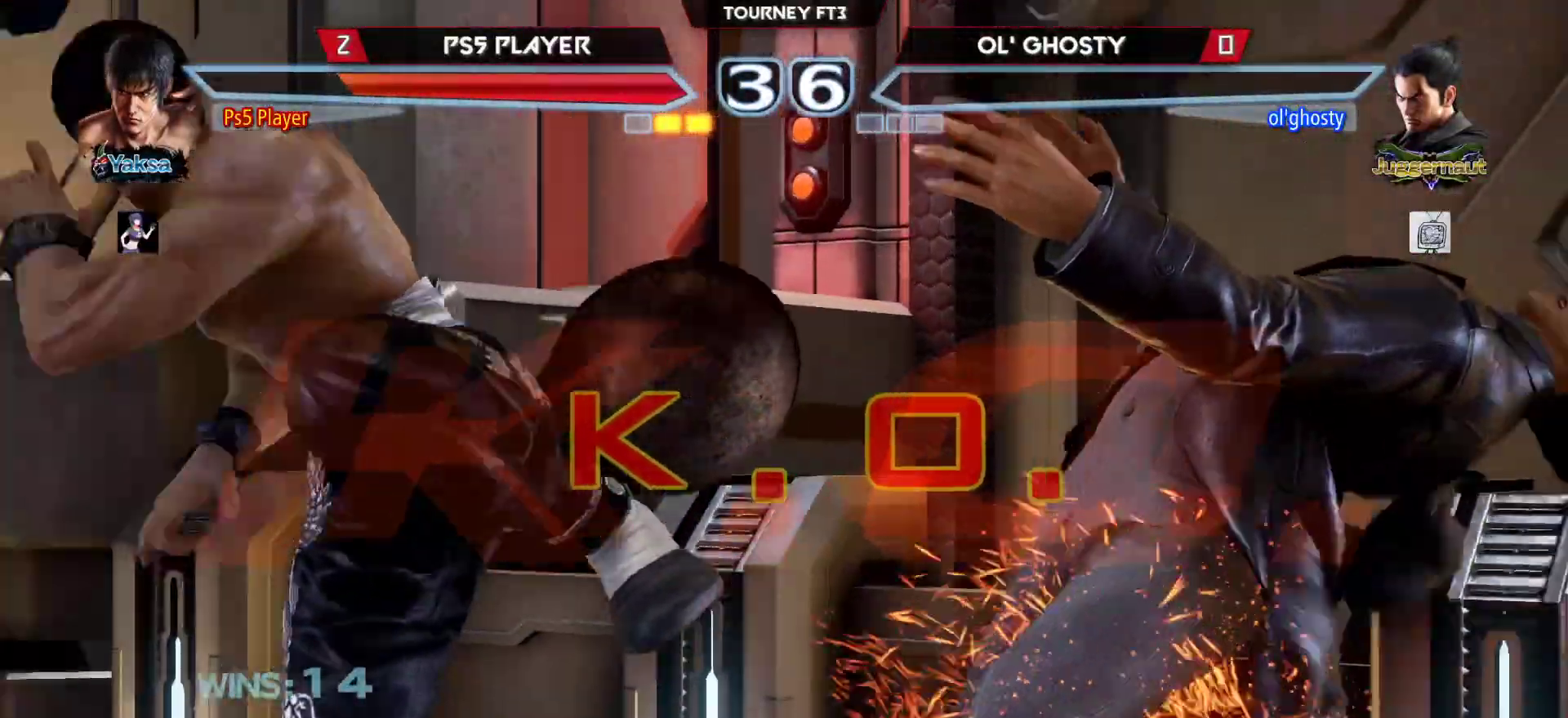
{"buttons": [], "left_stick": "center", "events": []}
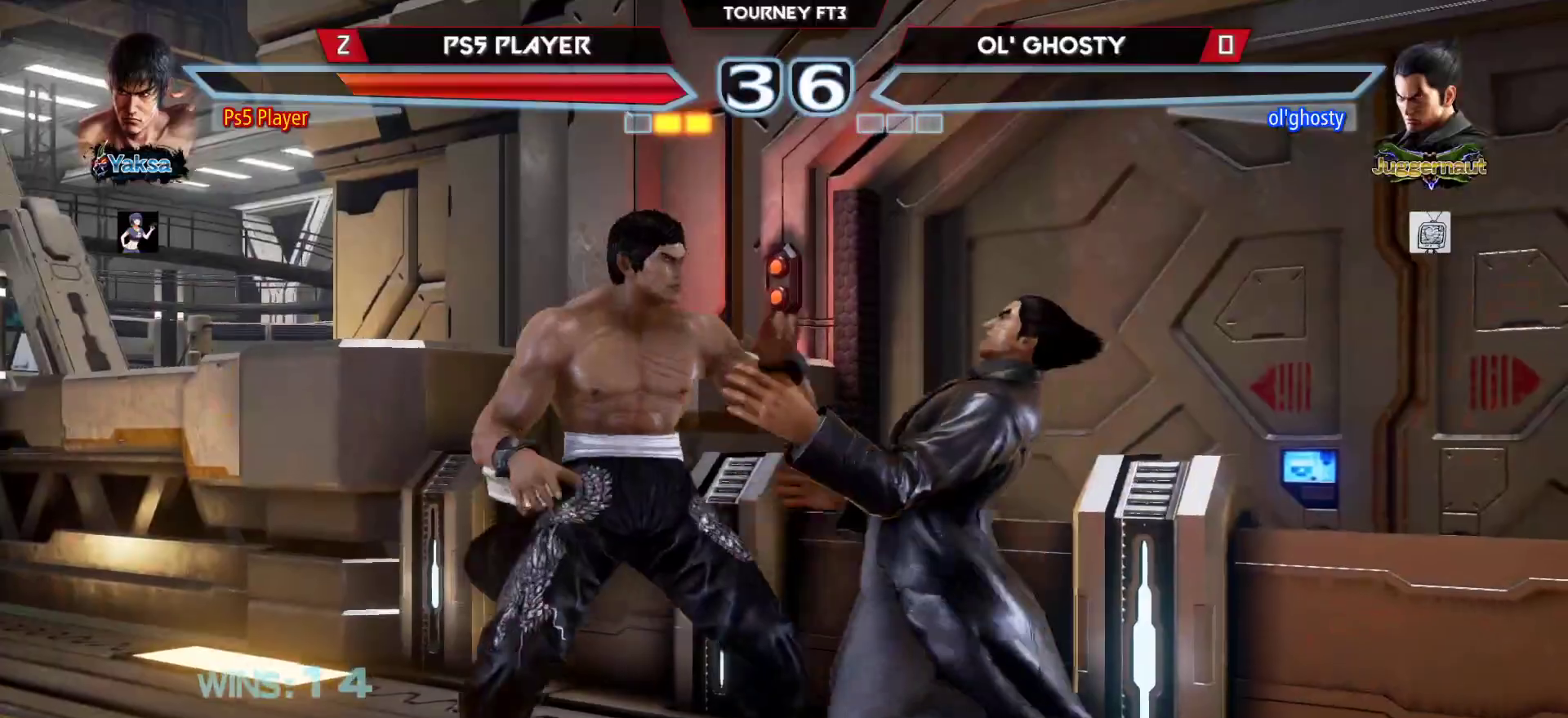
{"buttons": [], "left_stick": "center", "events": []}
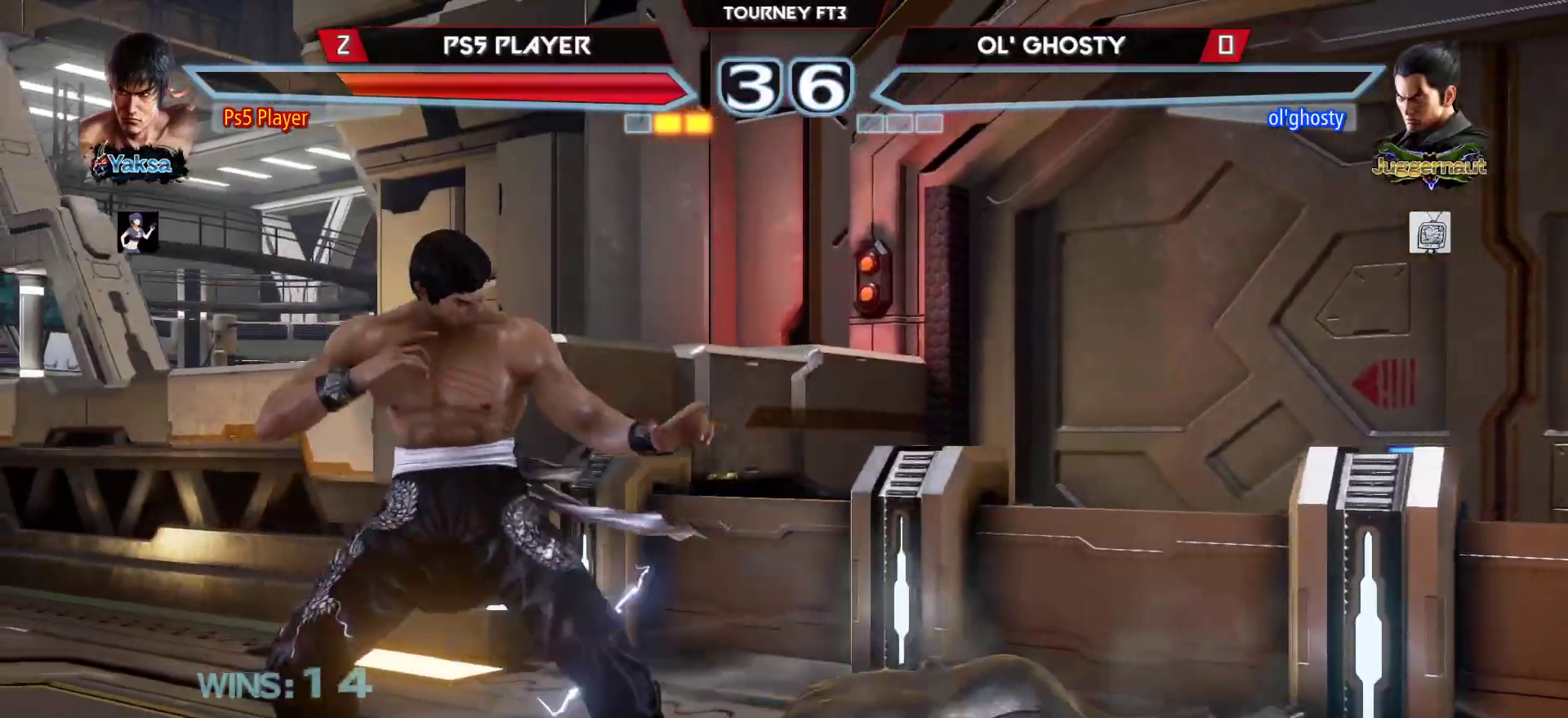
{"buttons": [], "left_stick": "center", "events": []}
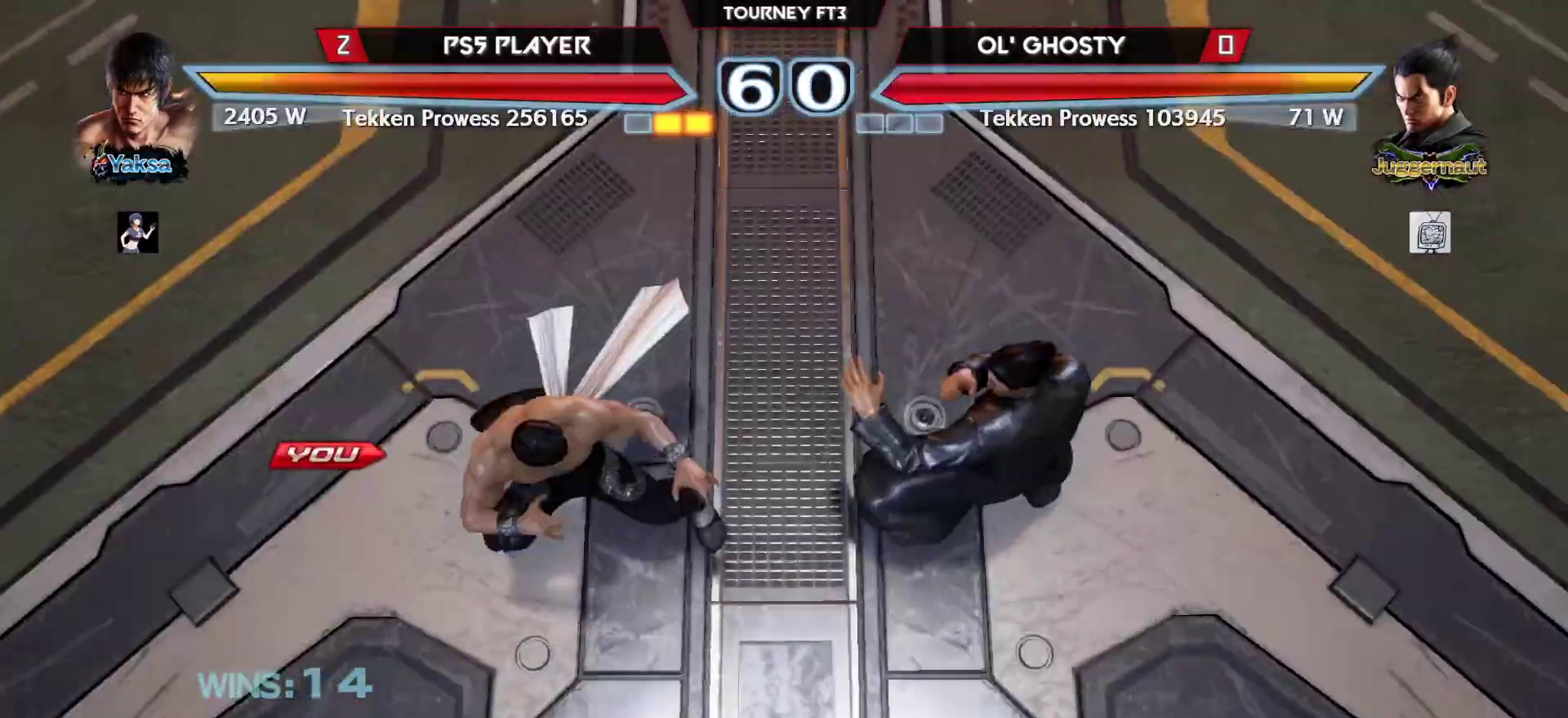
{"buttons": [], "left_stick": "center", "events": []}
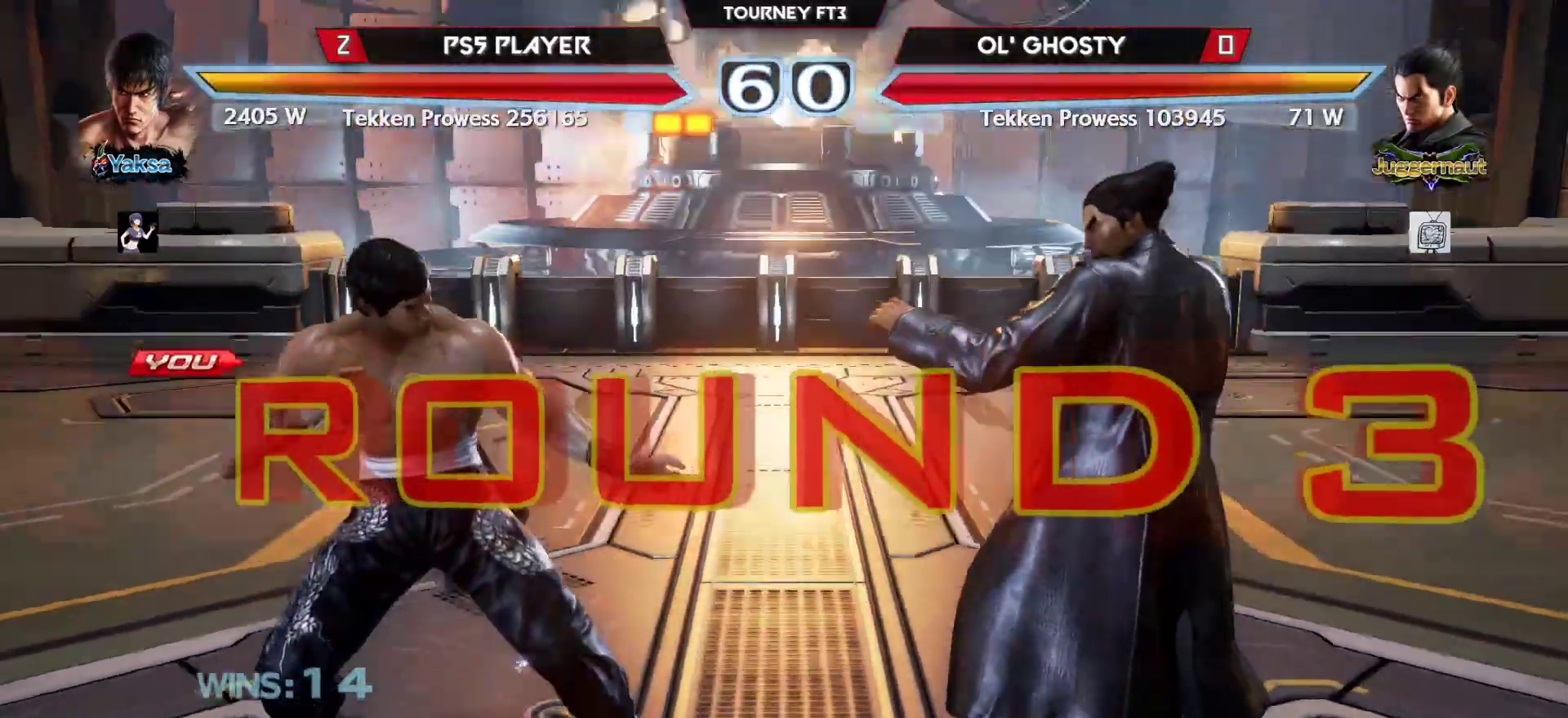
{"buttons": [], "left_stick": "center", "events": [[217, "START", "down"], [350, "START", "up"]]}
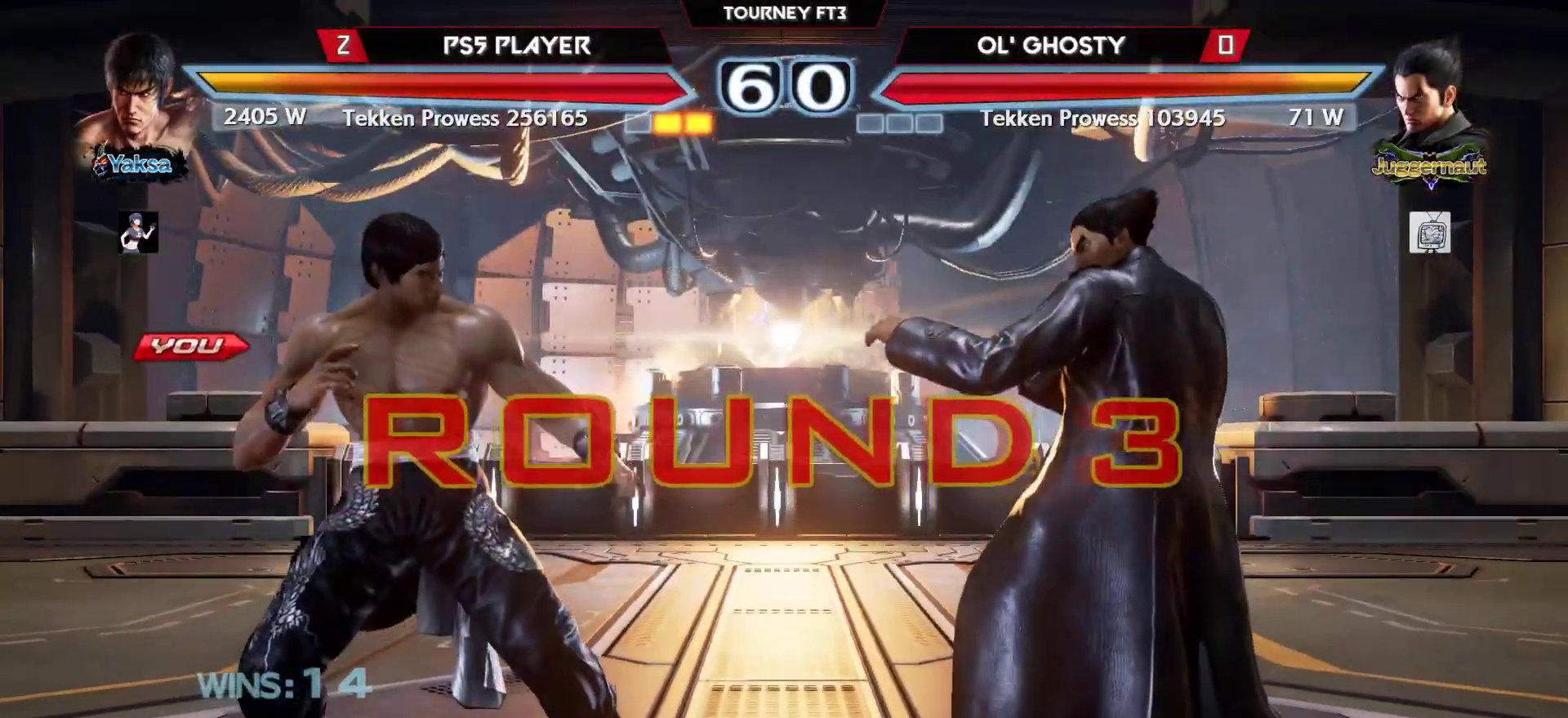
{"buttons": [], "left_stick": "center", "events": [[200, "START", "down"], [300, "START", "up"]]}
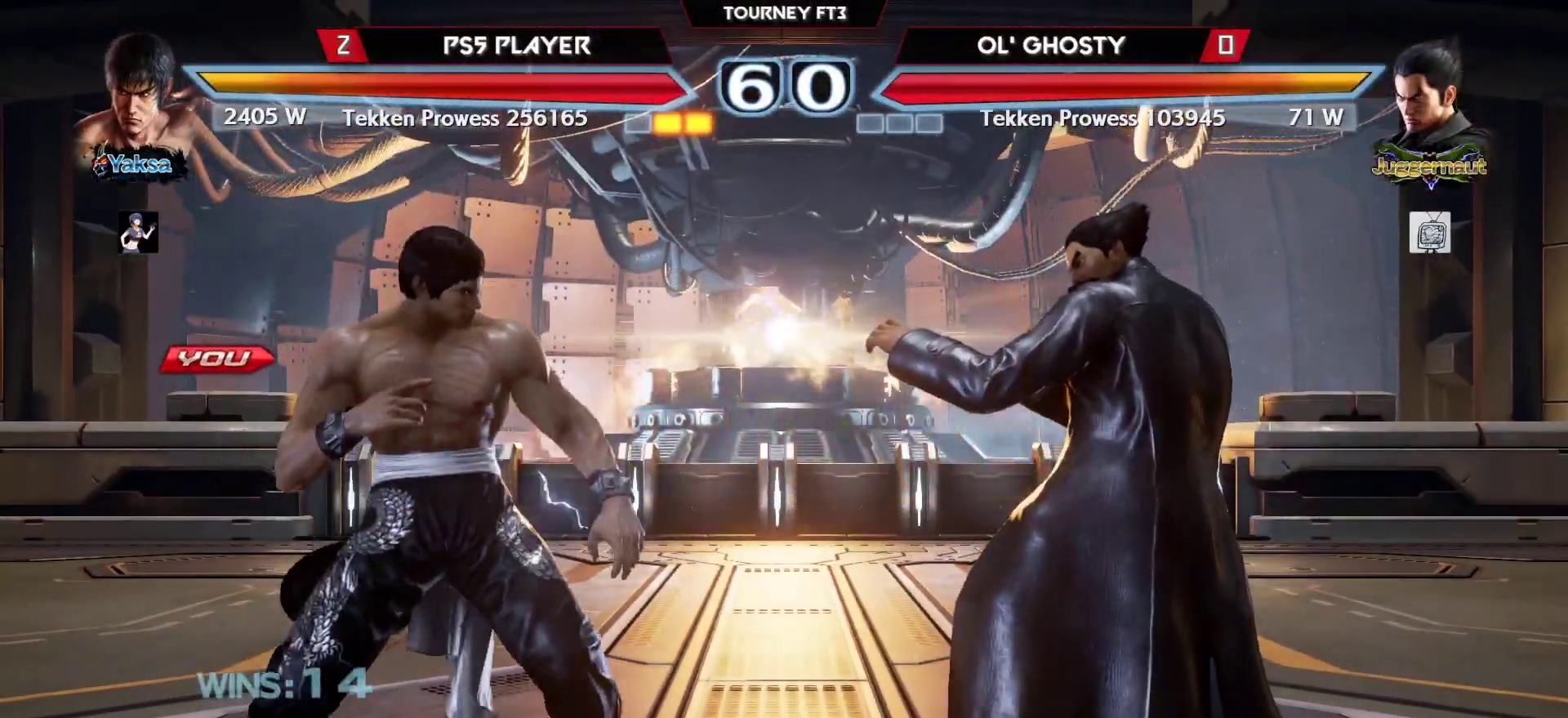
{"buttons": [], "left_stick": "center", "events": []}
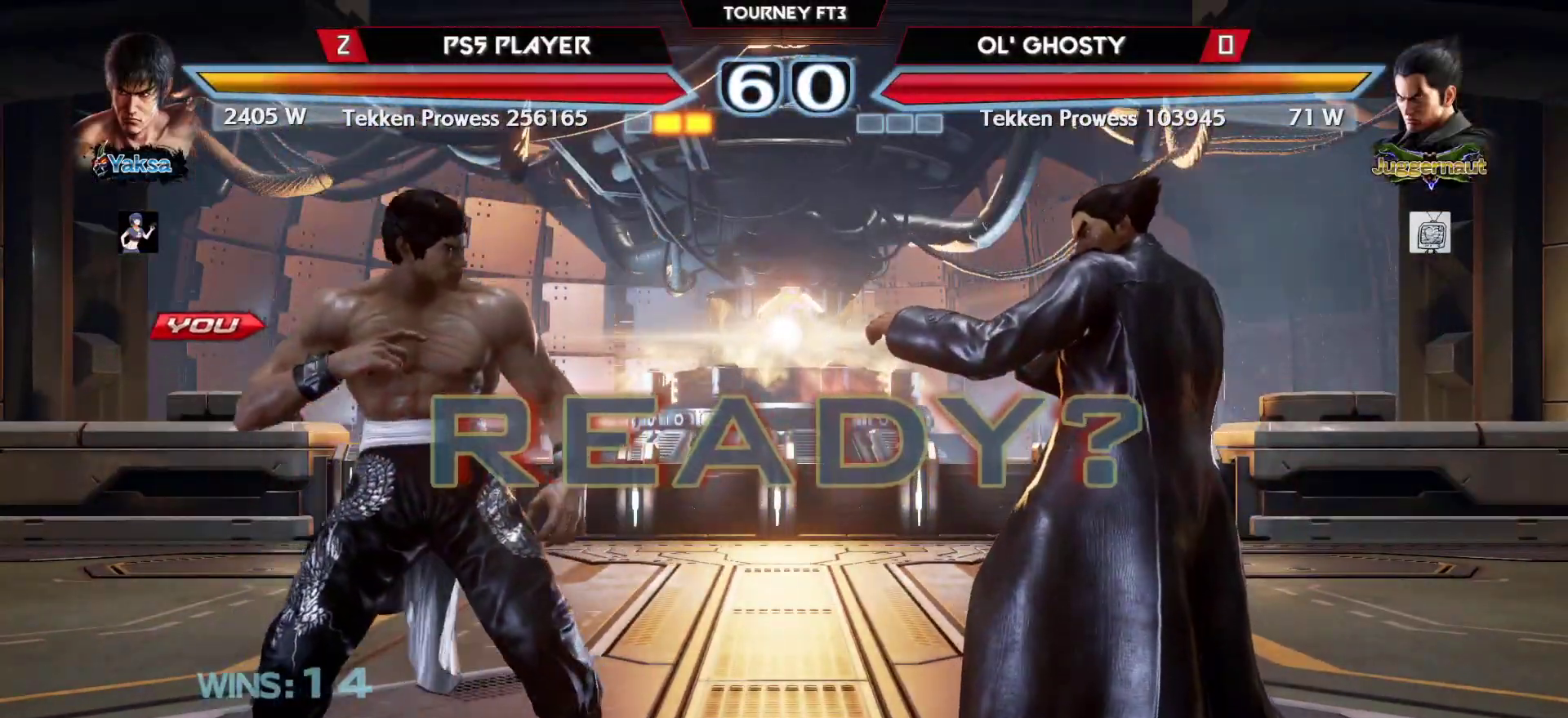
{"buttons": [], "left_stick": "center", "events": []}